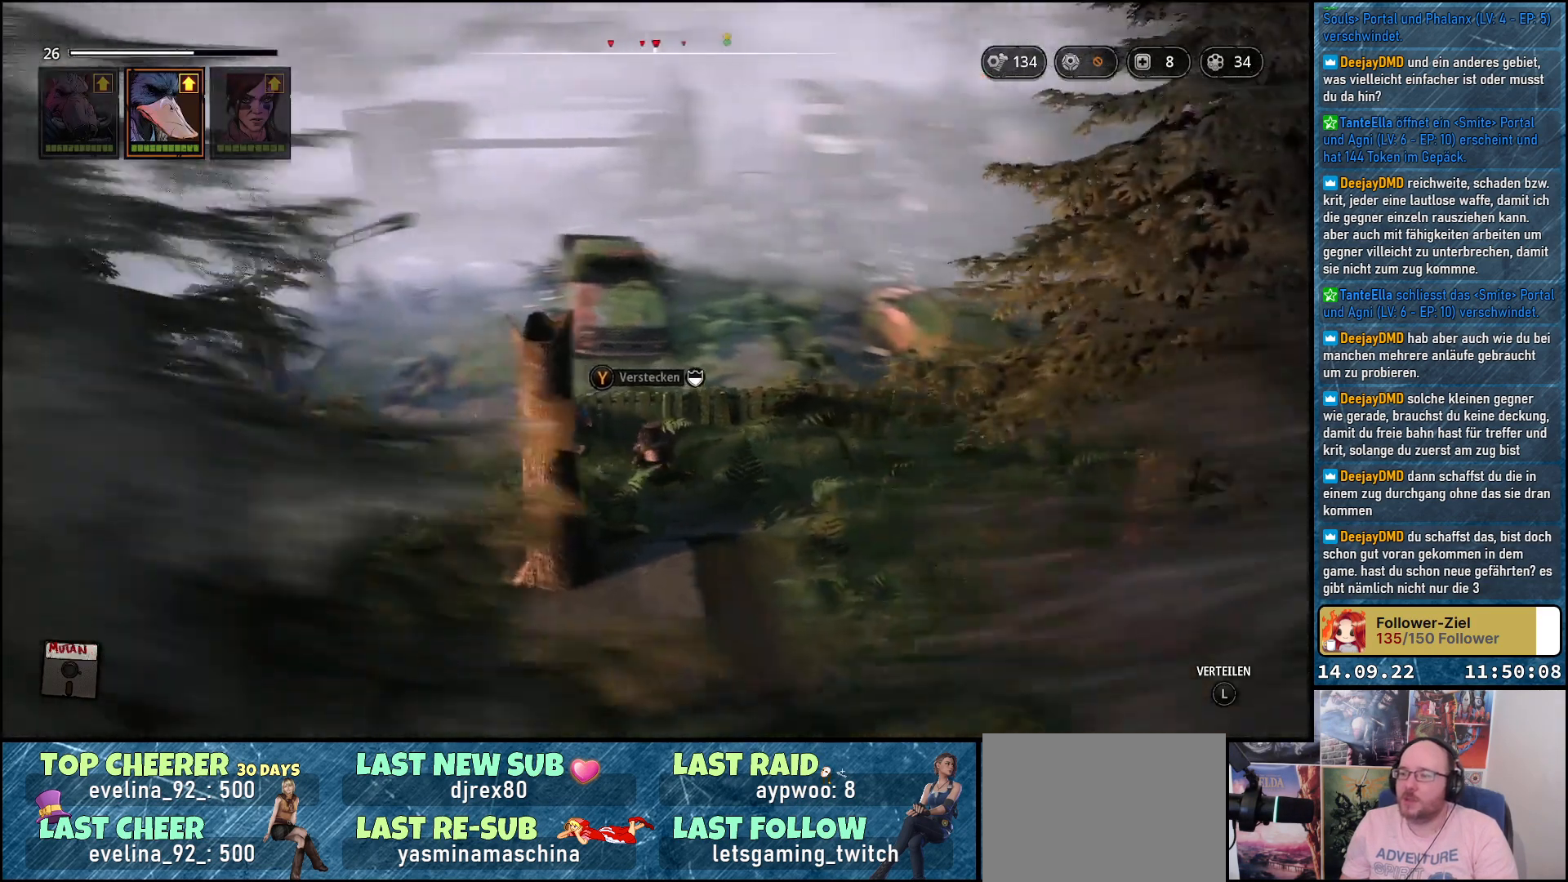
Gameplay with a controller (Xbox layout); each line is a JSON object with the inputs held at the frame after it. "events" lists button and stick changes between this image and that frame as [ms after this image, input, new state], when the widget could be followed in between.
{"buttons": [], "left_stick": "up-right", "right_stick": "down-right", "events": [[200, "left_stick", "up-right"]]}
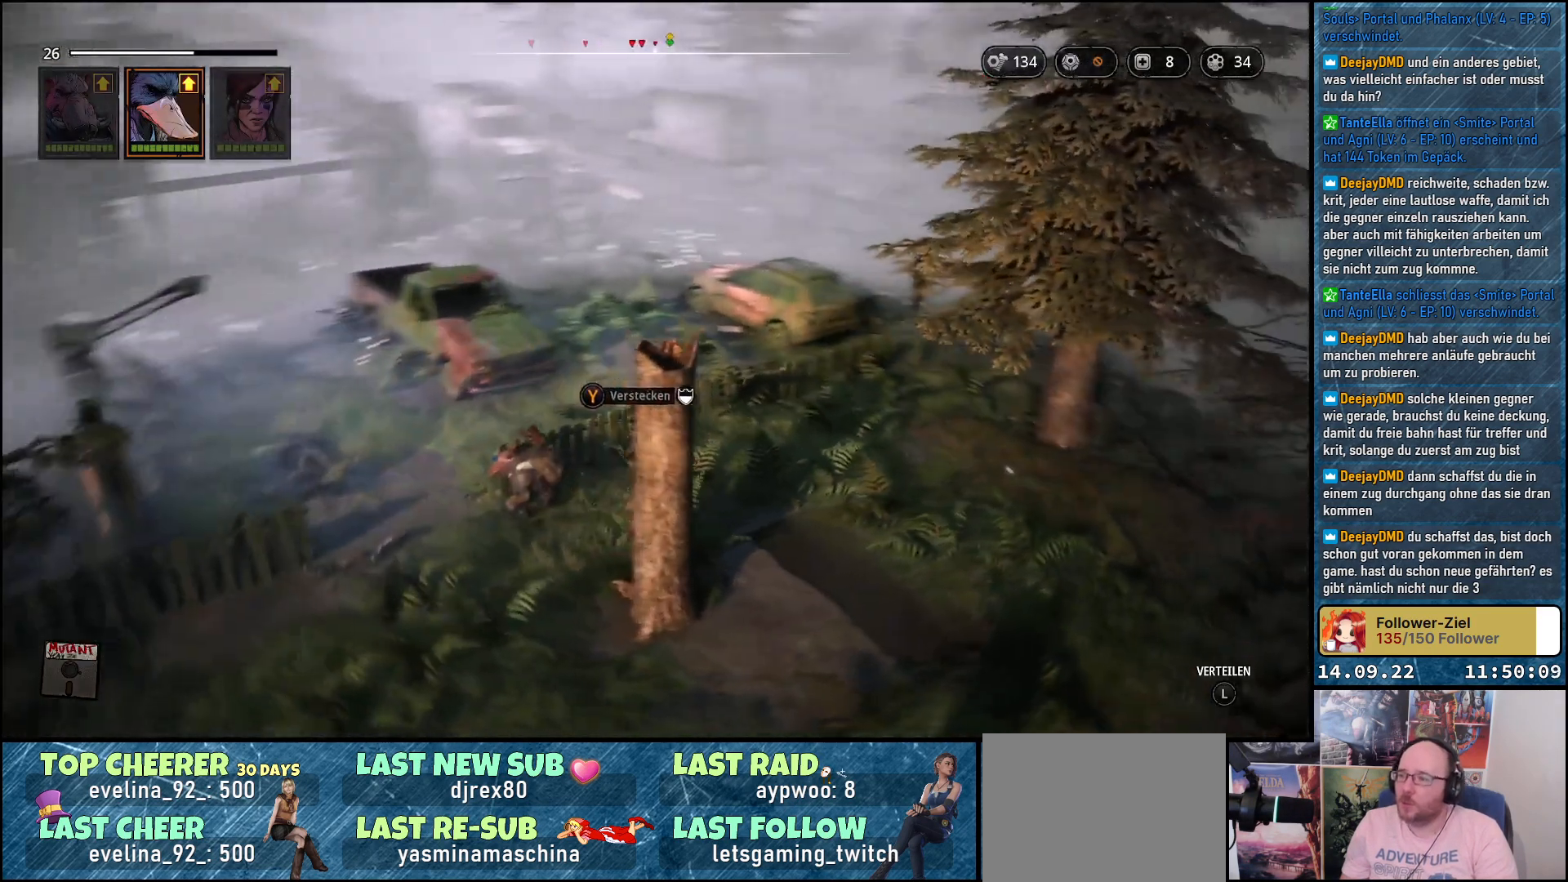
{"buttons": [], "left_stick": "up-right", "right_stick": "center", "events": [[200, "right_stick", "center"]]}
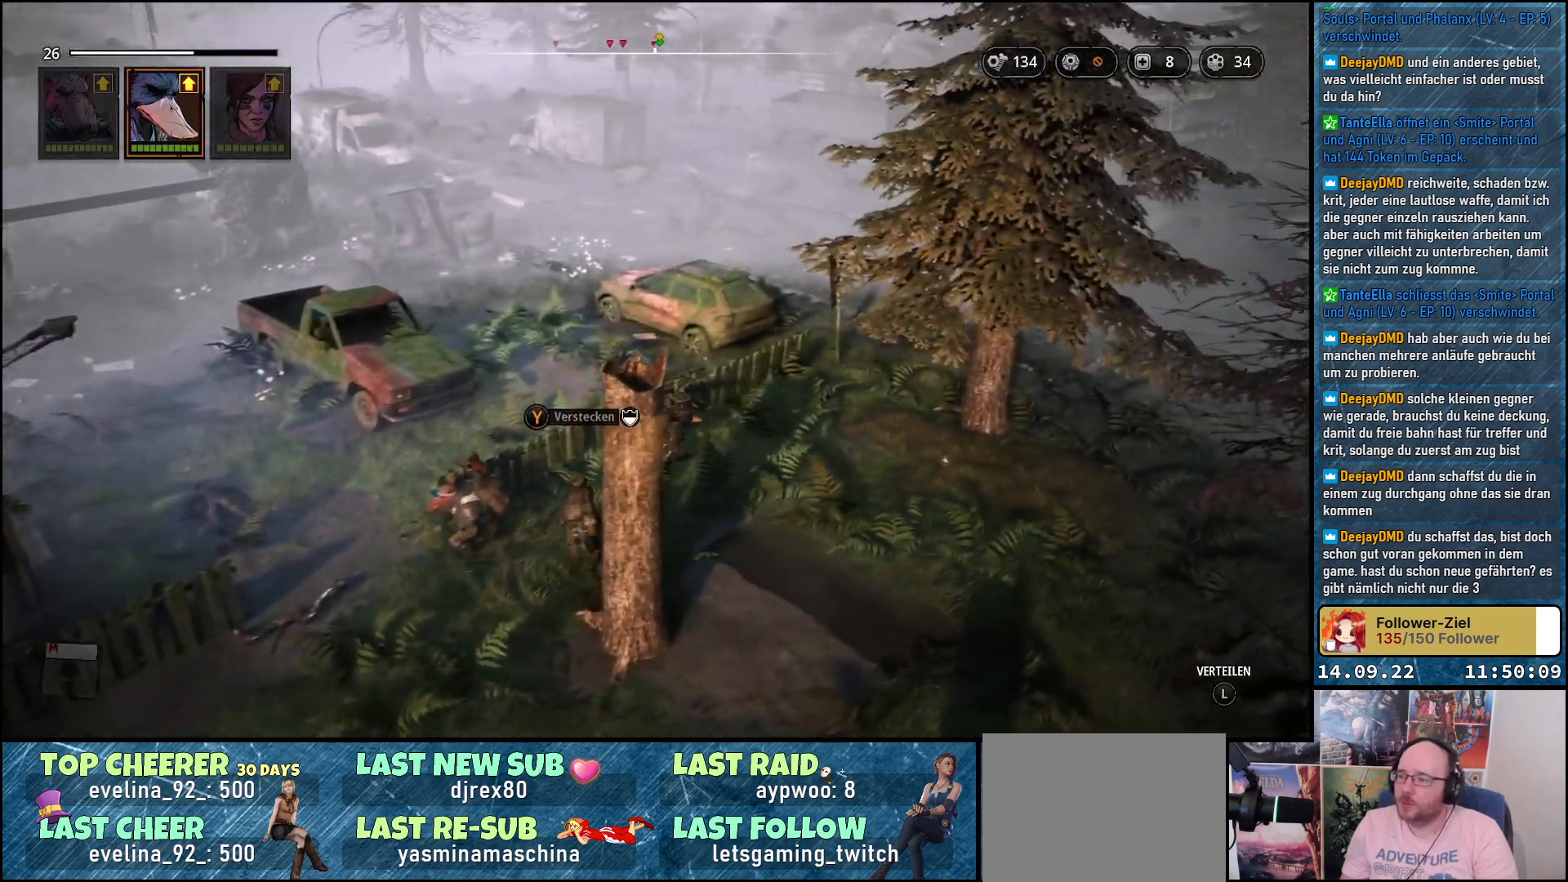
{"buttons": [], "left_stick": "up-right", "right_stick": "center", "events": [[50, "right_stick", "down-right"], [283, "right_stick", "center"]]}
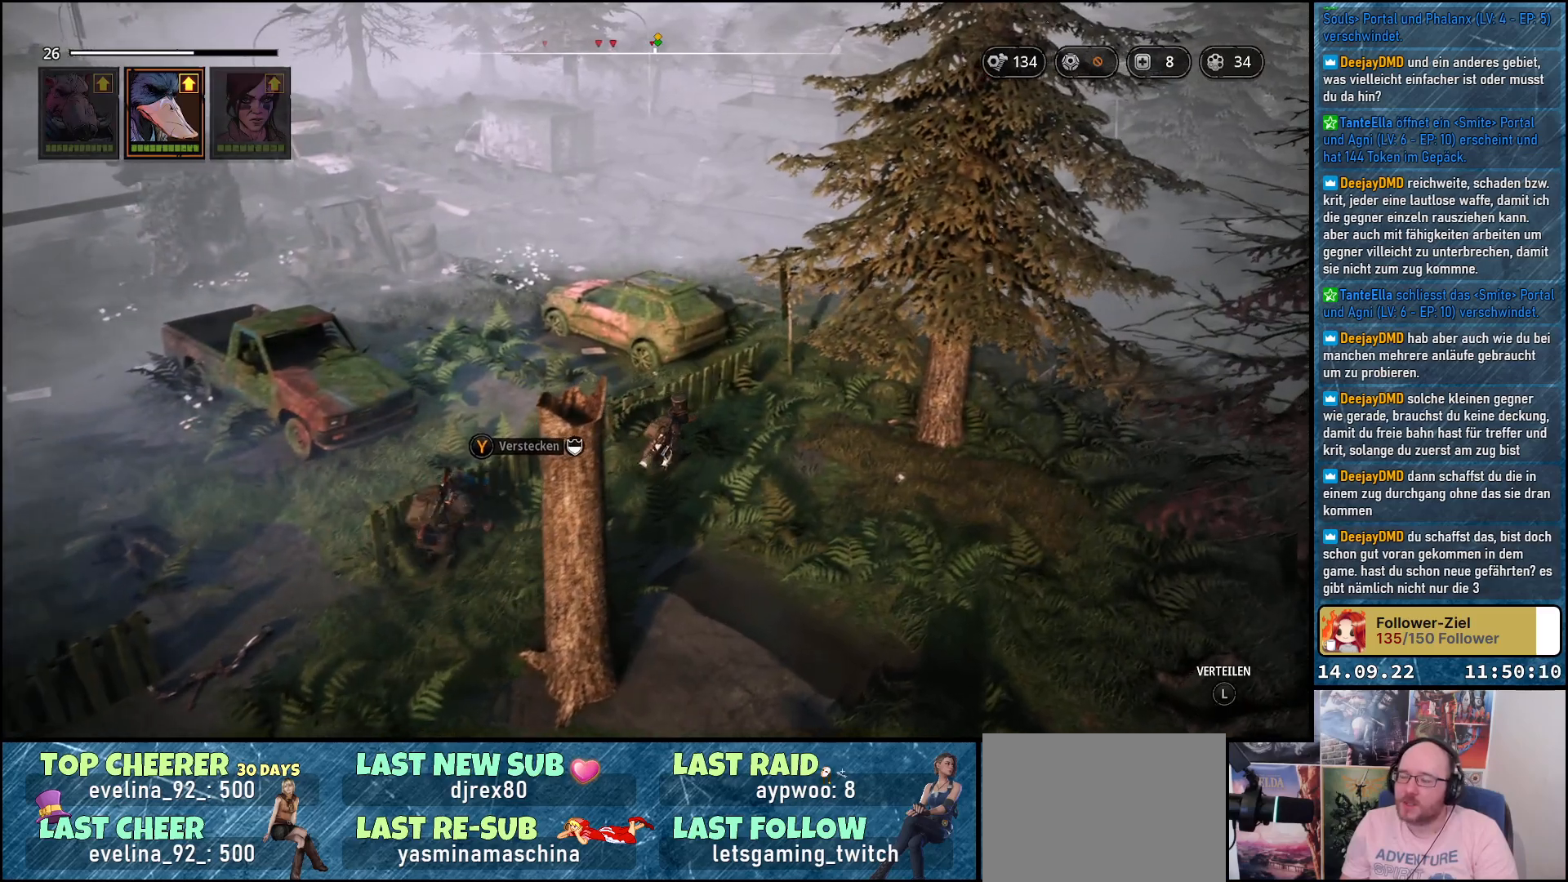
{"buttons": [], "left_stick": "up-right", "right_stick": "center", "events": []}
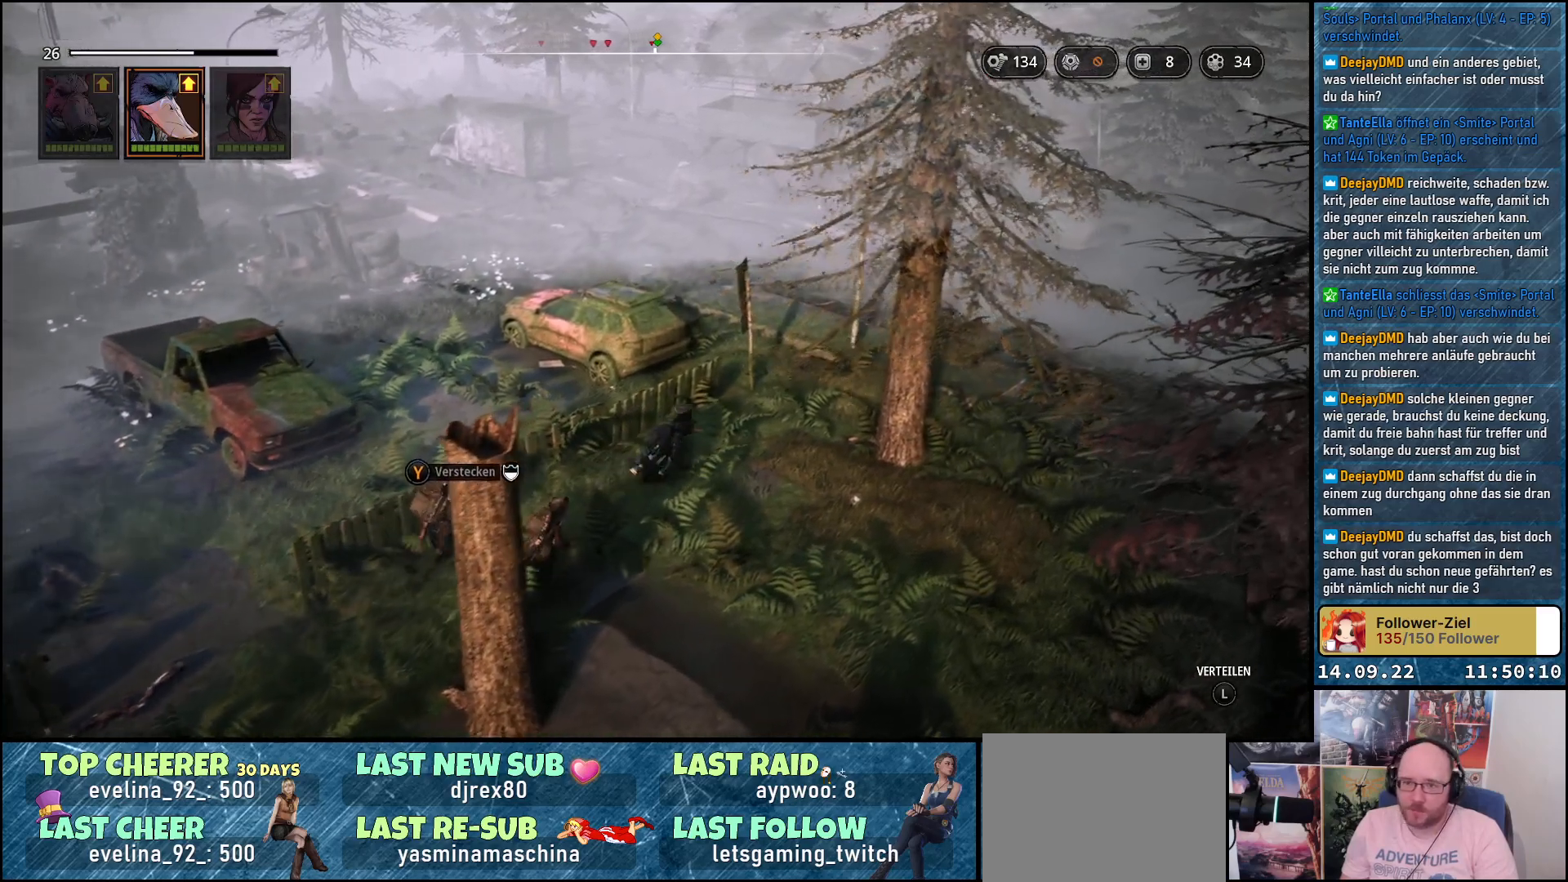
{"buttons": [], "left_stick": "up-right", "right_stick": "center", "events": []}
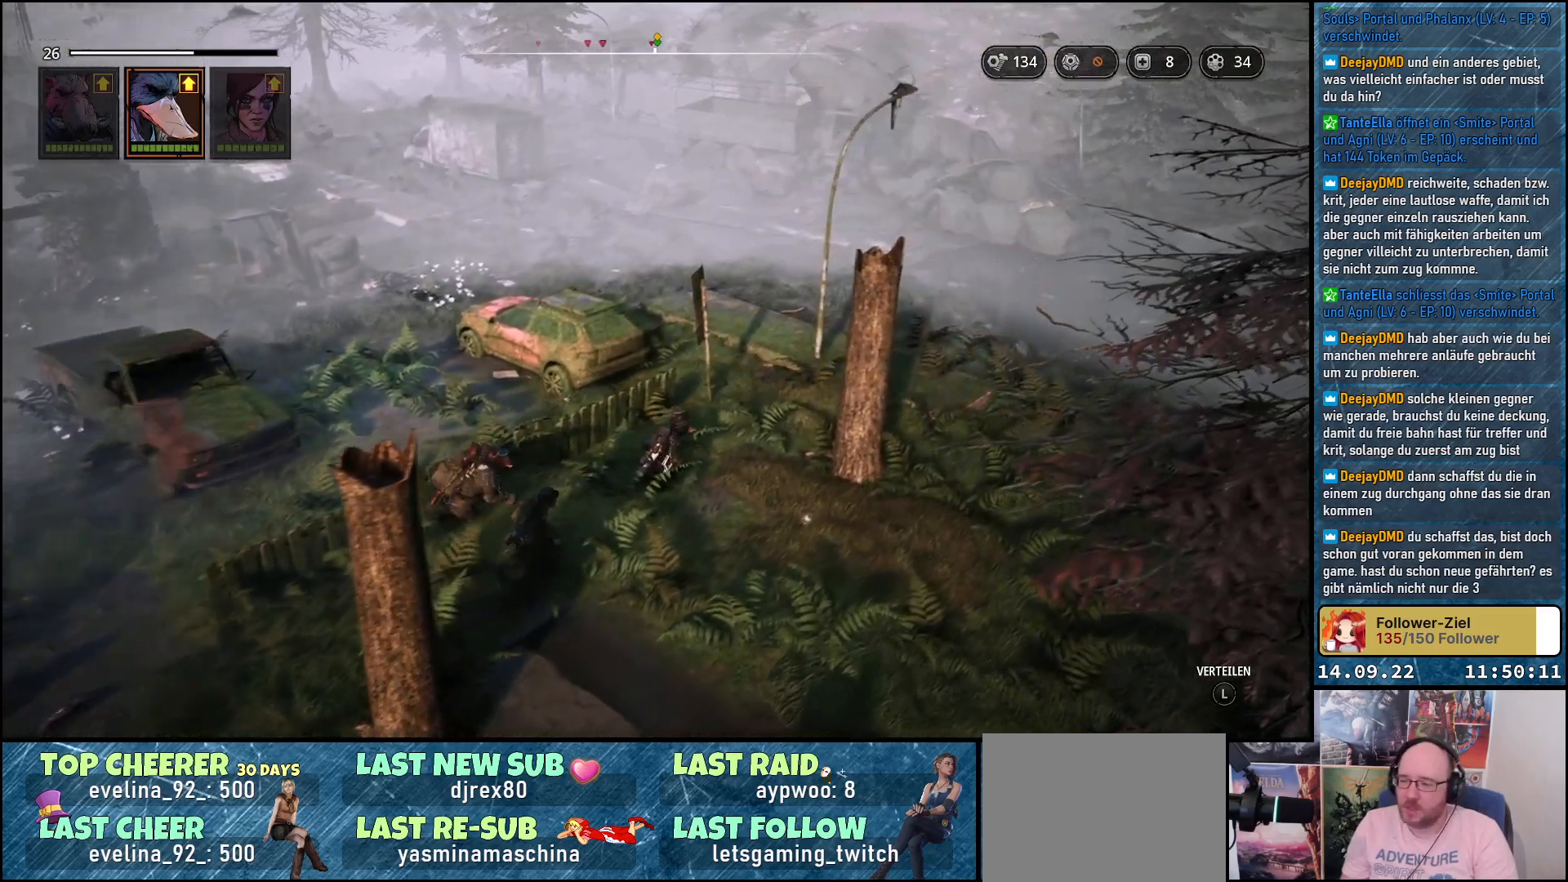
{"buttons": [], "left_stick": "up-right", "right_stick": "center", "events": []}
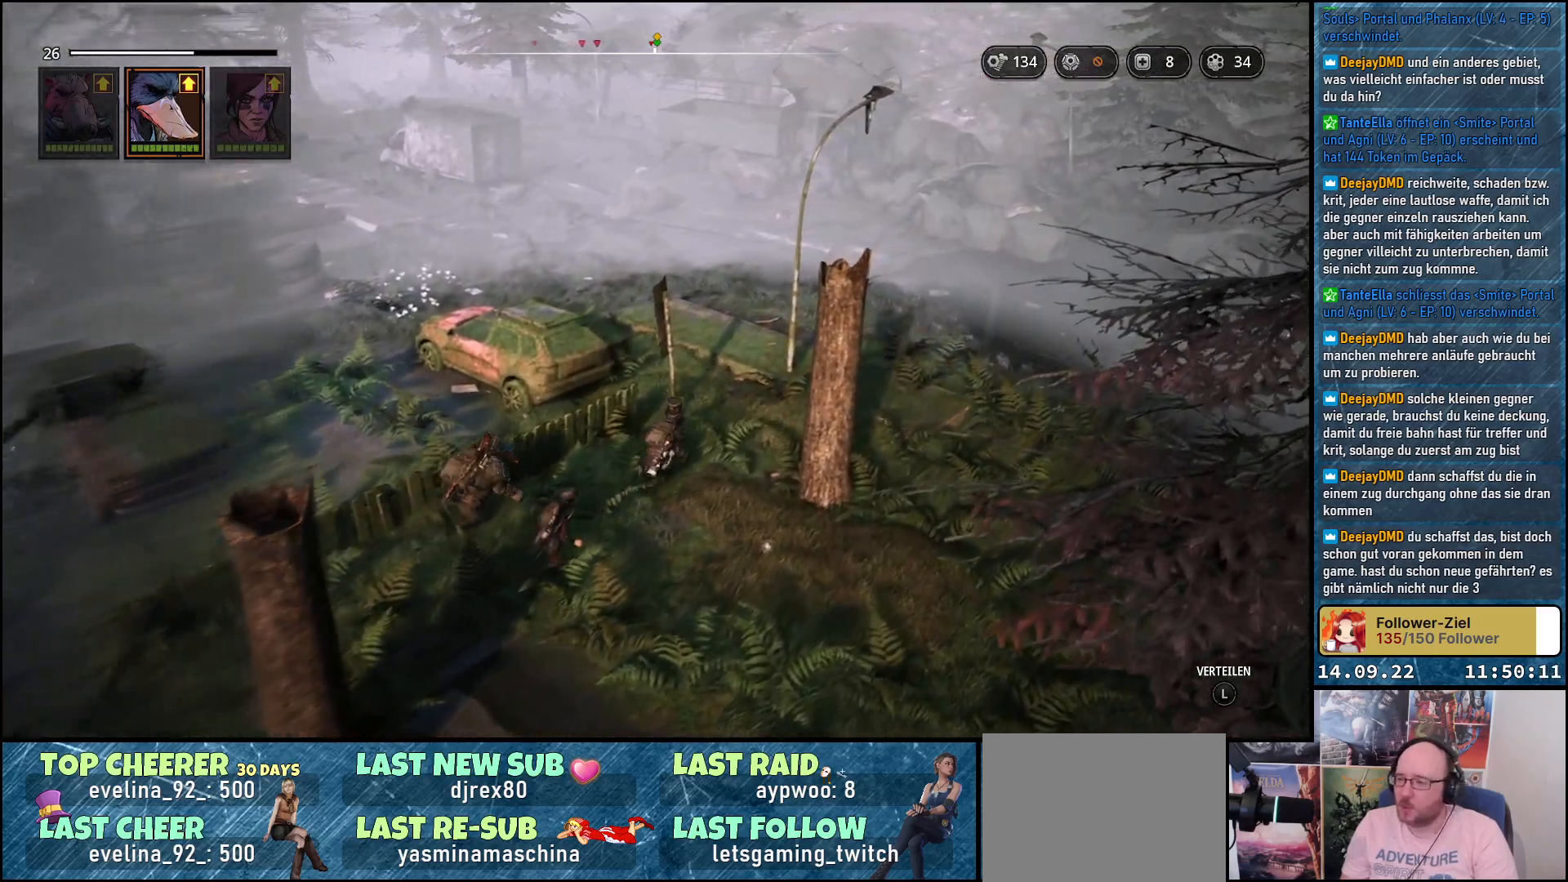
{"buttons": [], "left_stick": "up-right", "right_stick": "down-left", "events": [[150, "right_stick", "down-left"]]}
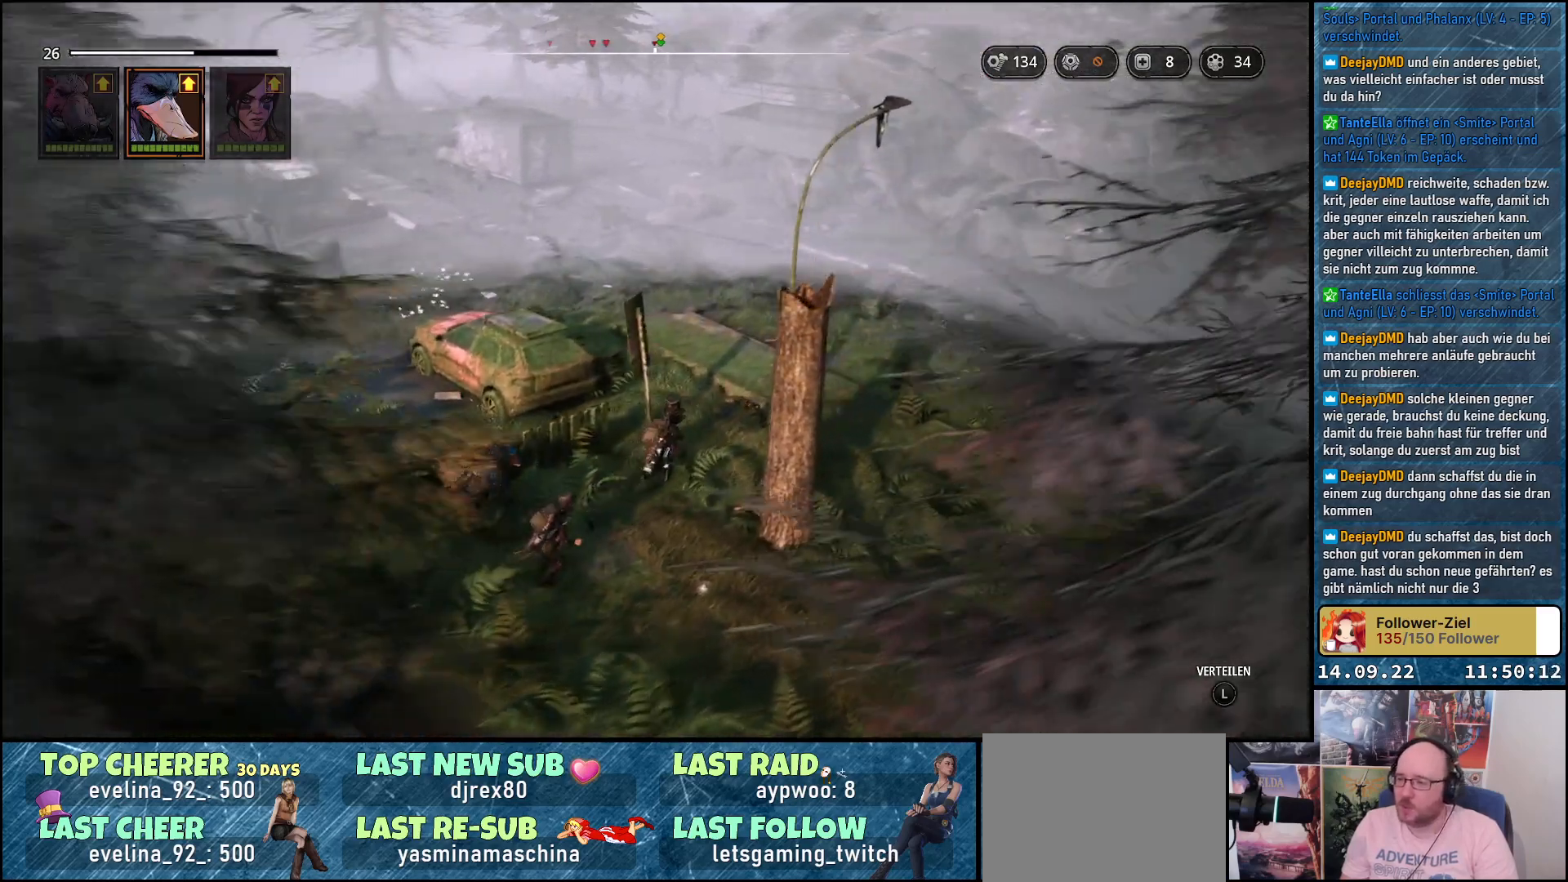
{"buttons": [], "left_stick": "up-right", "right_stick": "down-left", "events": []}
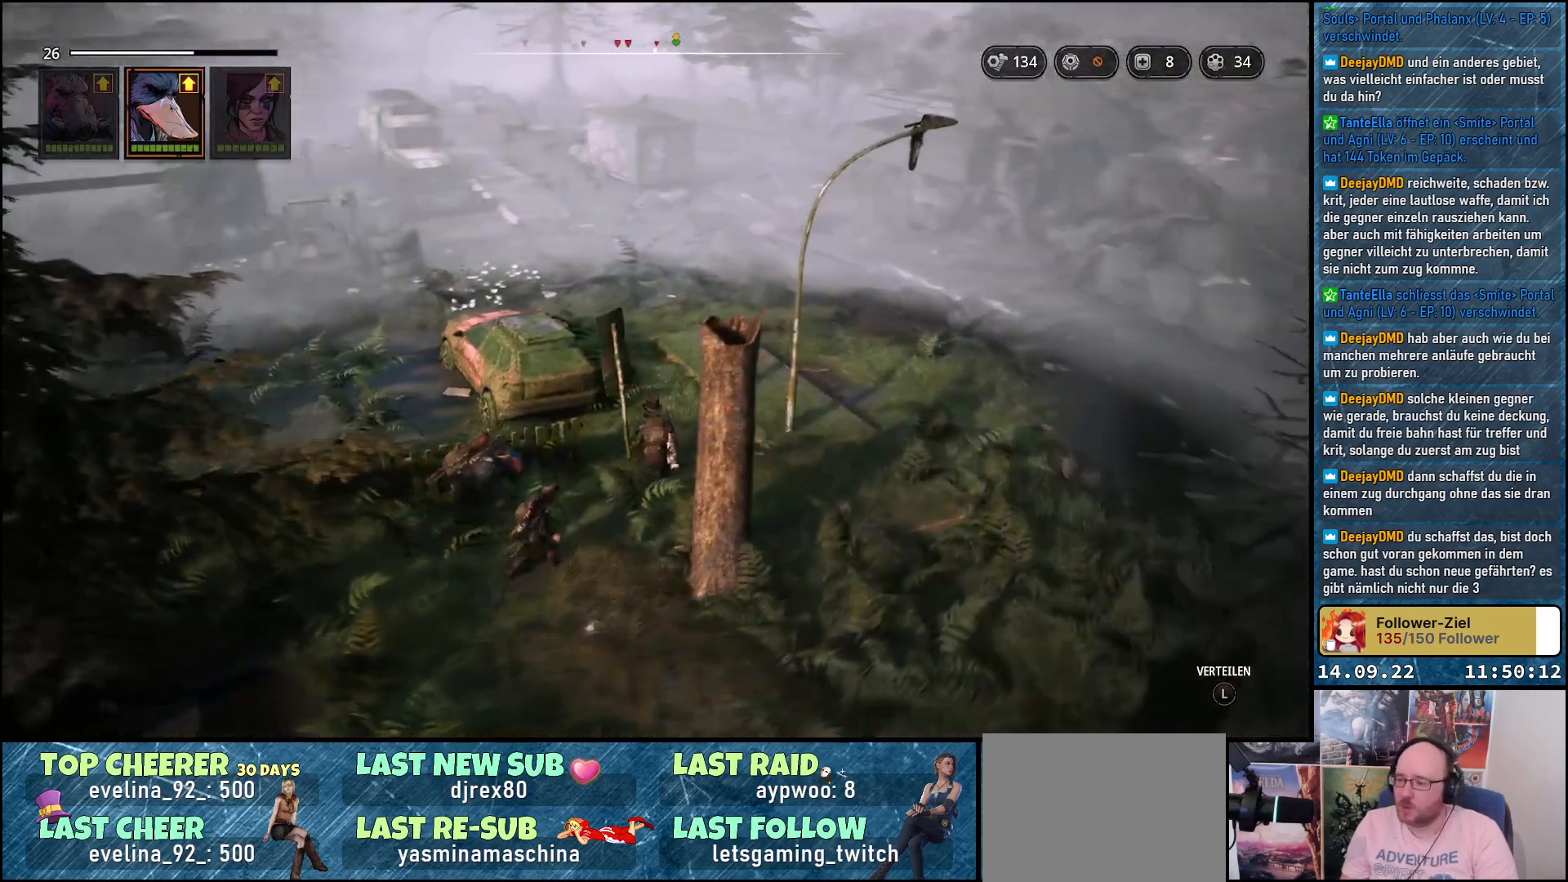
{"buttons": [], "left_stick": "up", "right_stick": "center", "events": [[67, "left_stick", "up"], [467, "right_stick", "center"]]}
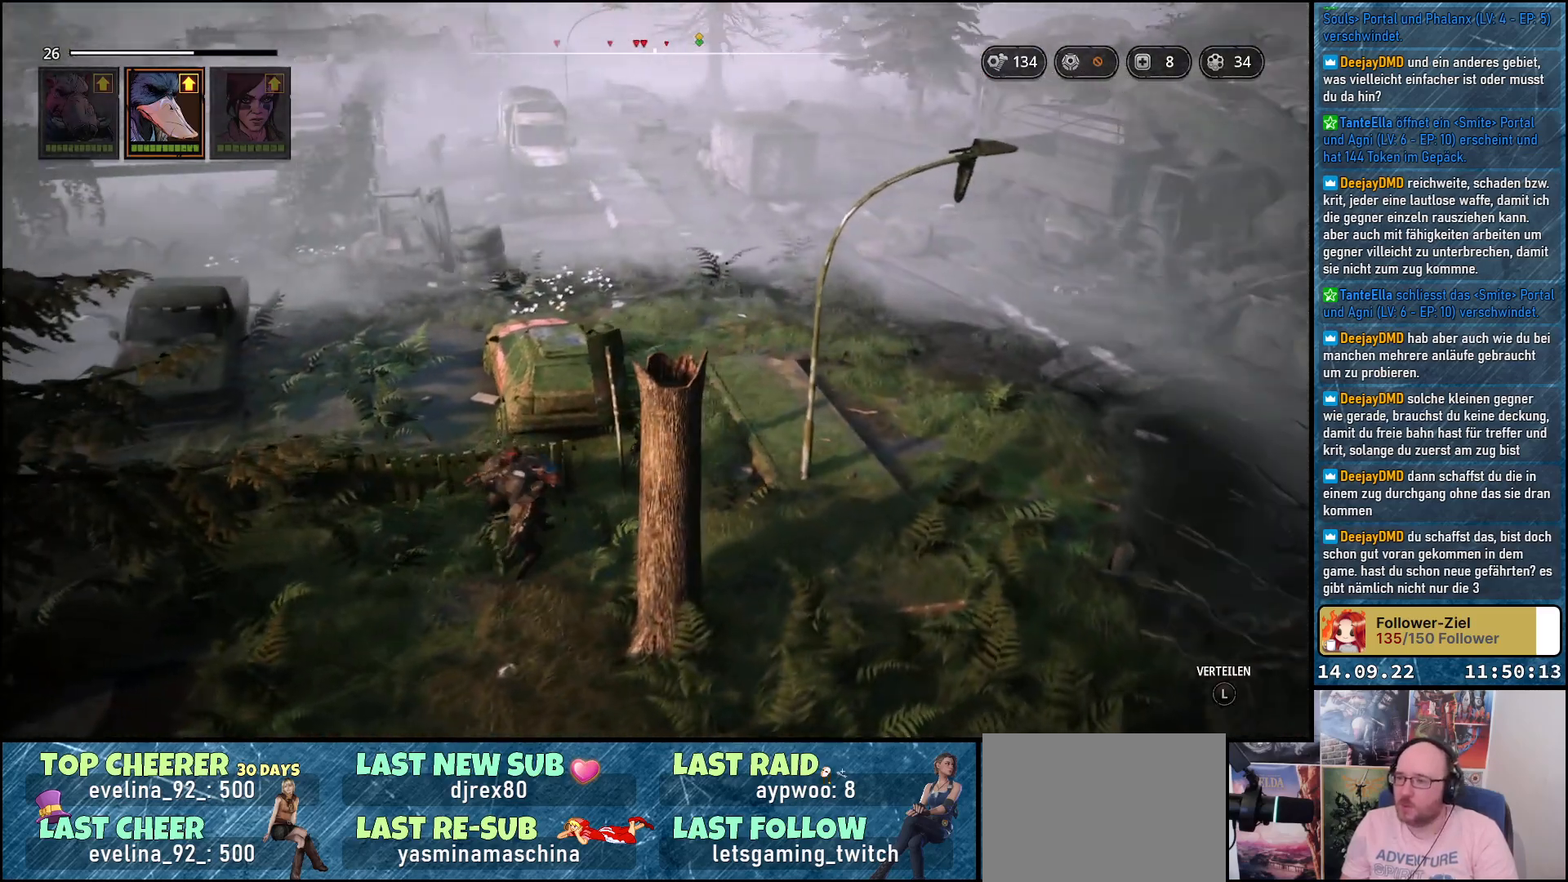
{"buttons": [], "left_stick": "up", "right_stick": "center", "events": []}
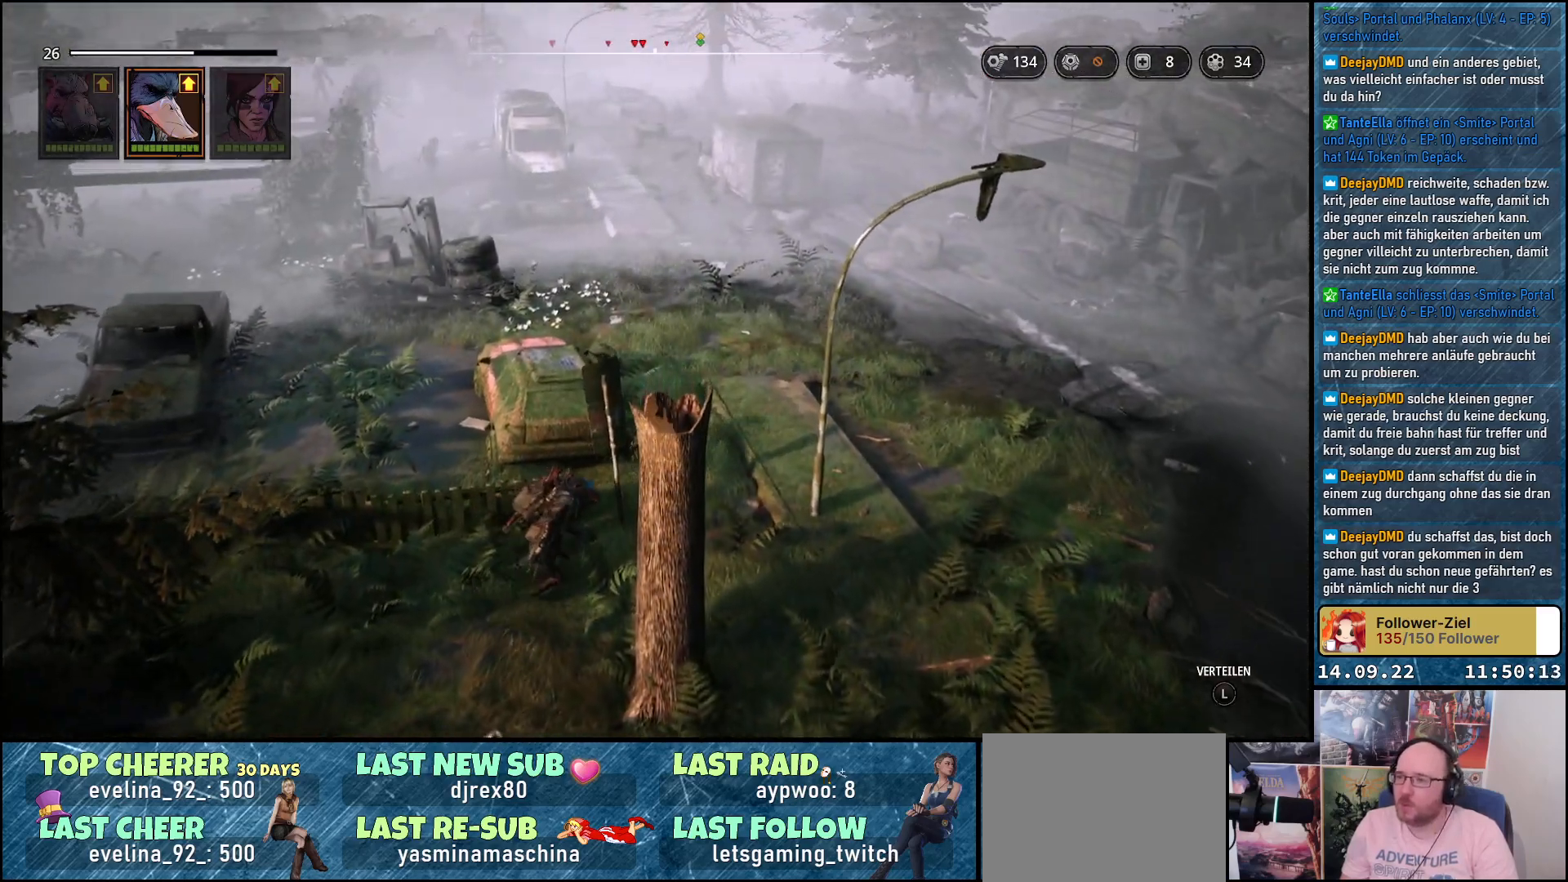
{"buttons": [], "left_stick": "up", "right_stick": "center", "events": []}
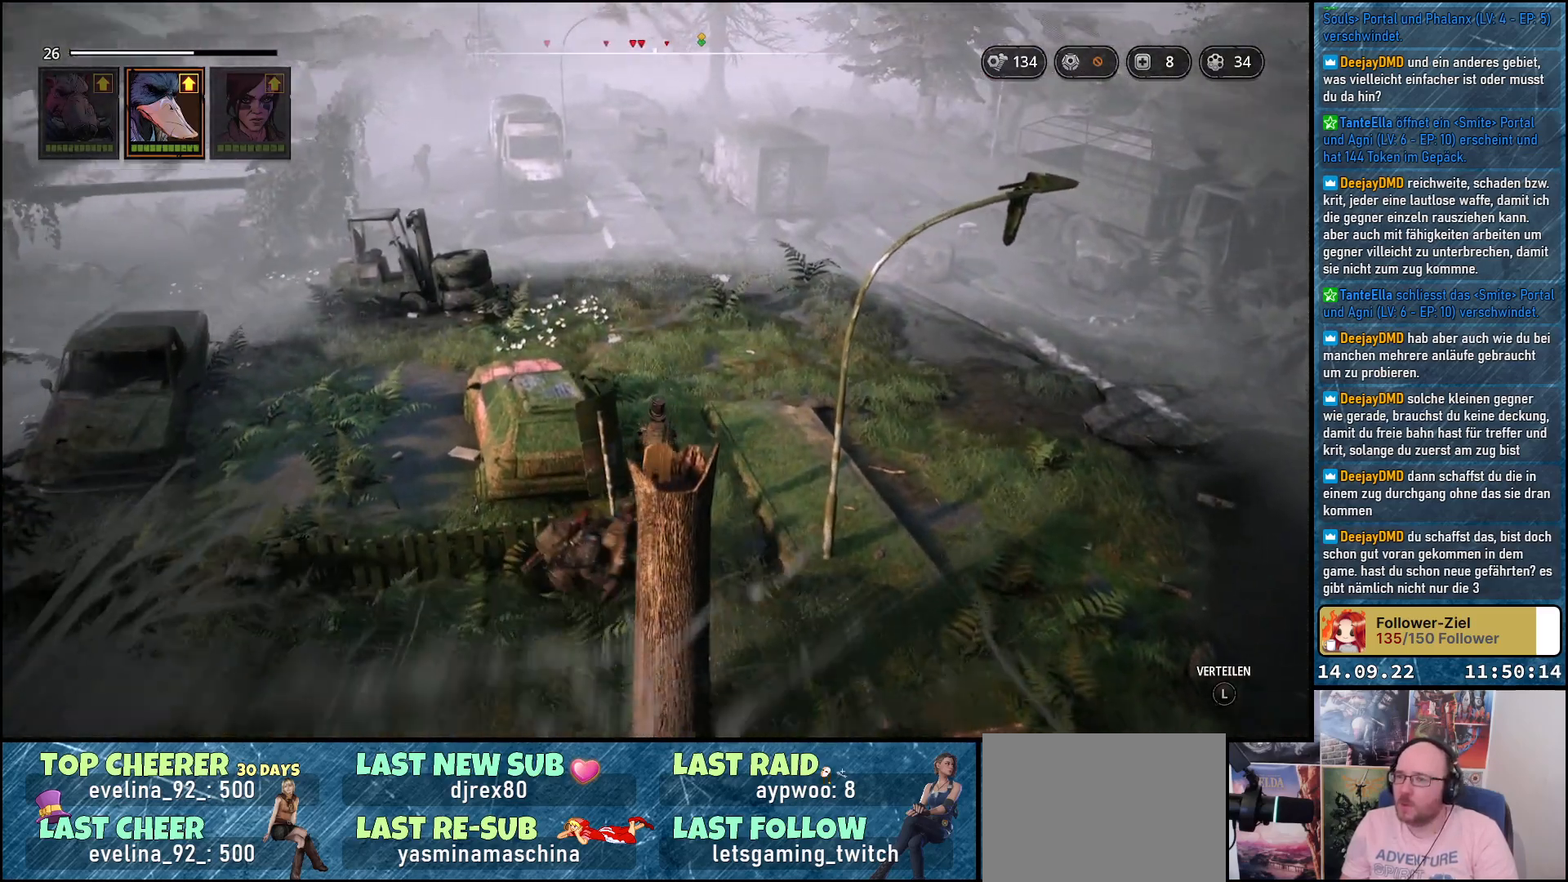
{"buttons": [], "left_stick": "up", "right_stick": "left", "events": [[167, "right_stick", "left"]]}
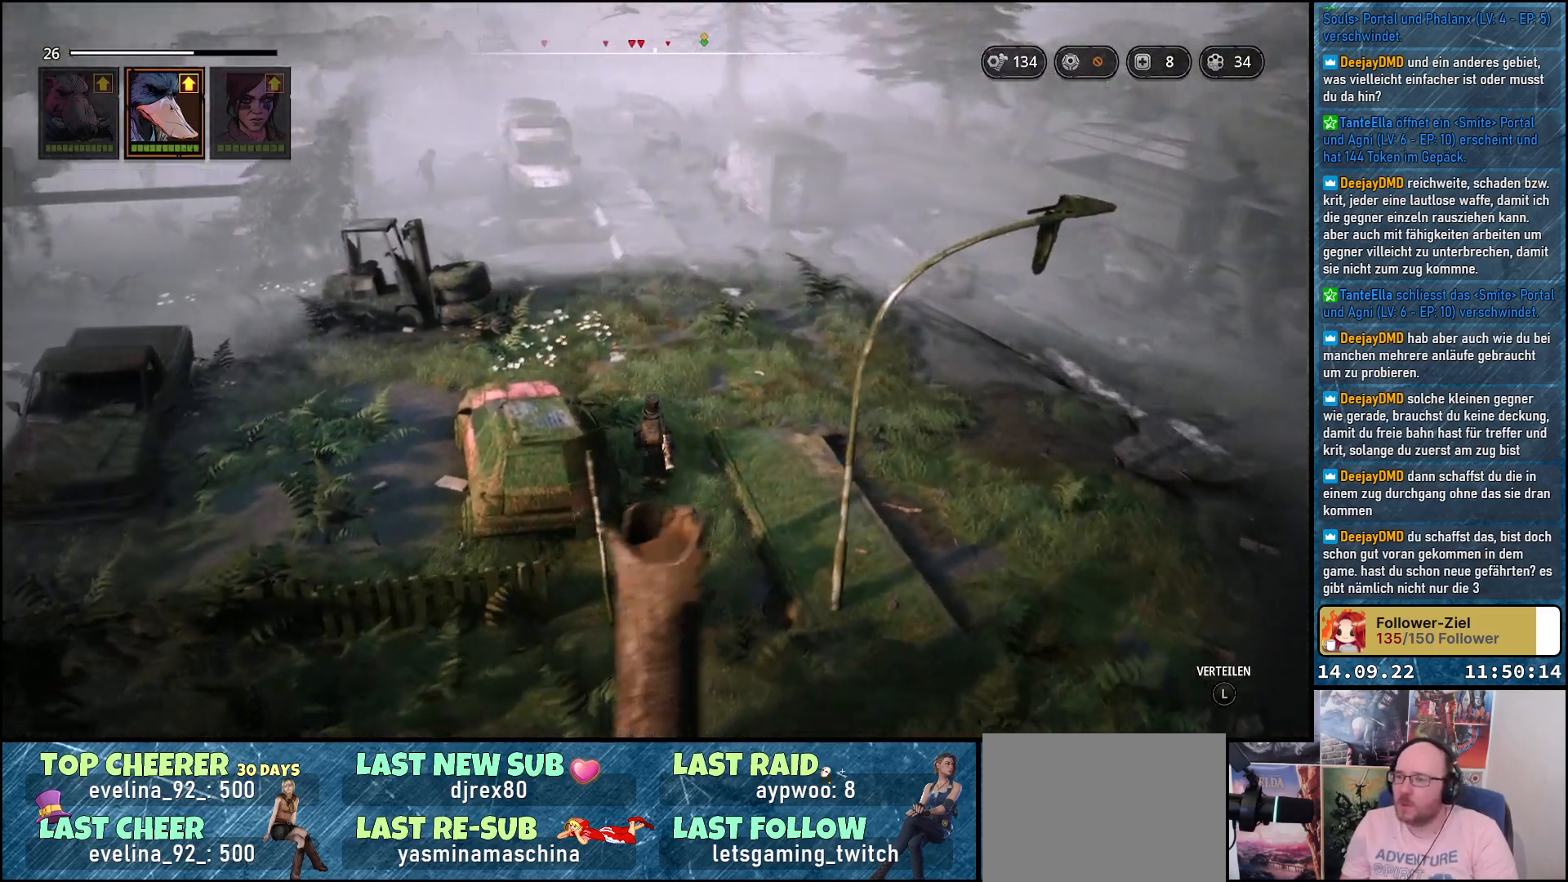
{"buttons": [], "left_stick": "up", "right_stick": "left", "events": []}
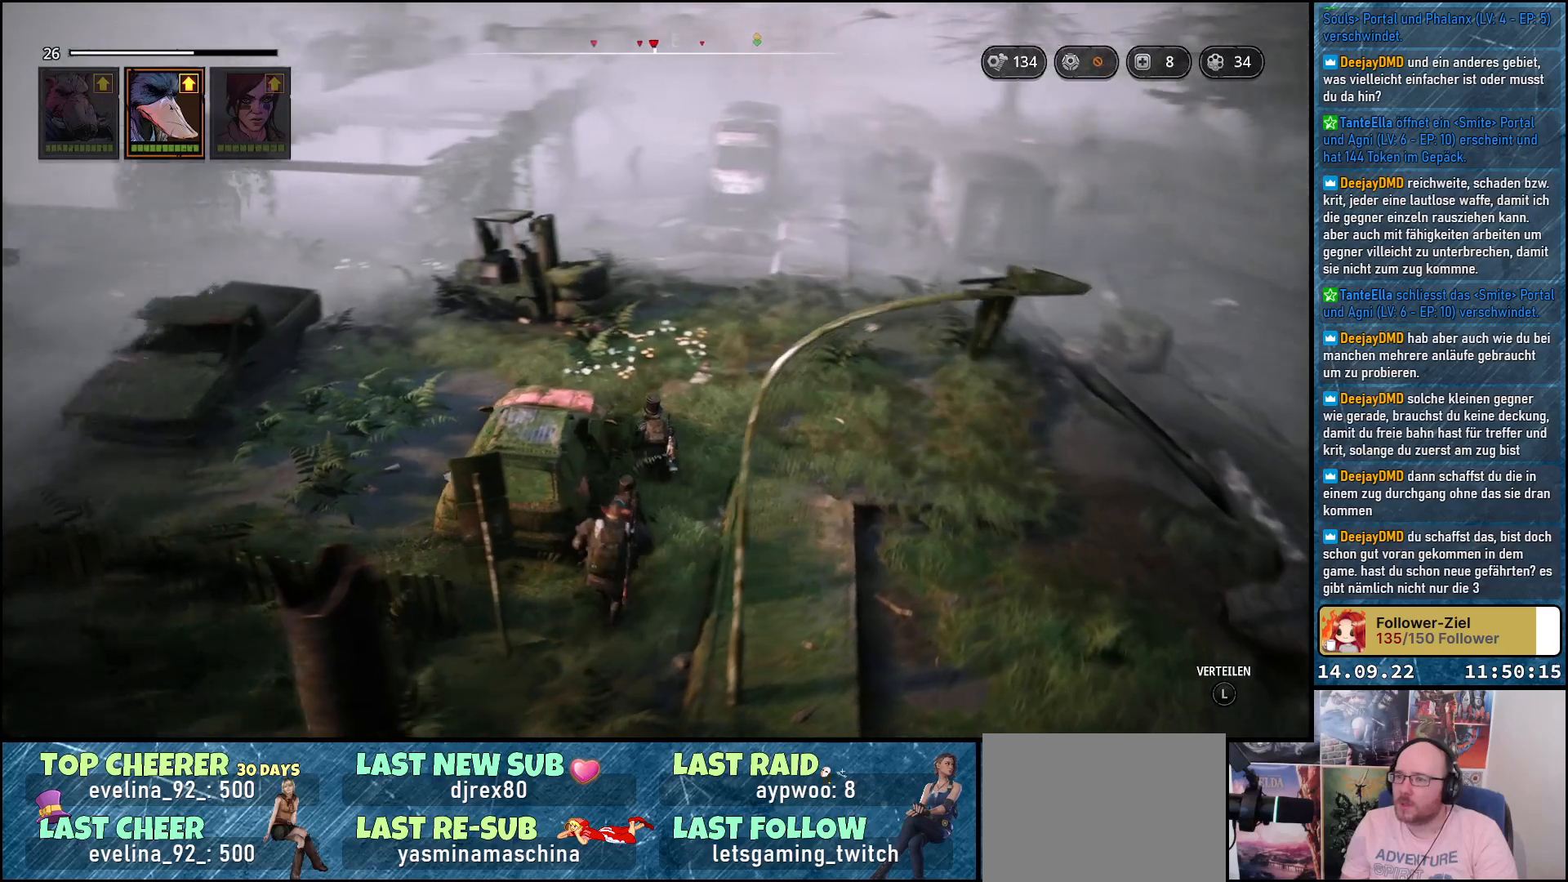
{"buttons": [], "left_stick": "up", "right_stick": "center", "events": [[167, "right_stick", "center"]]}
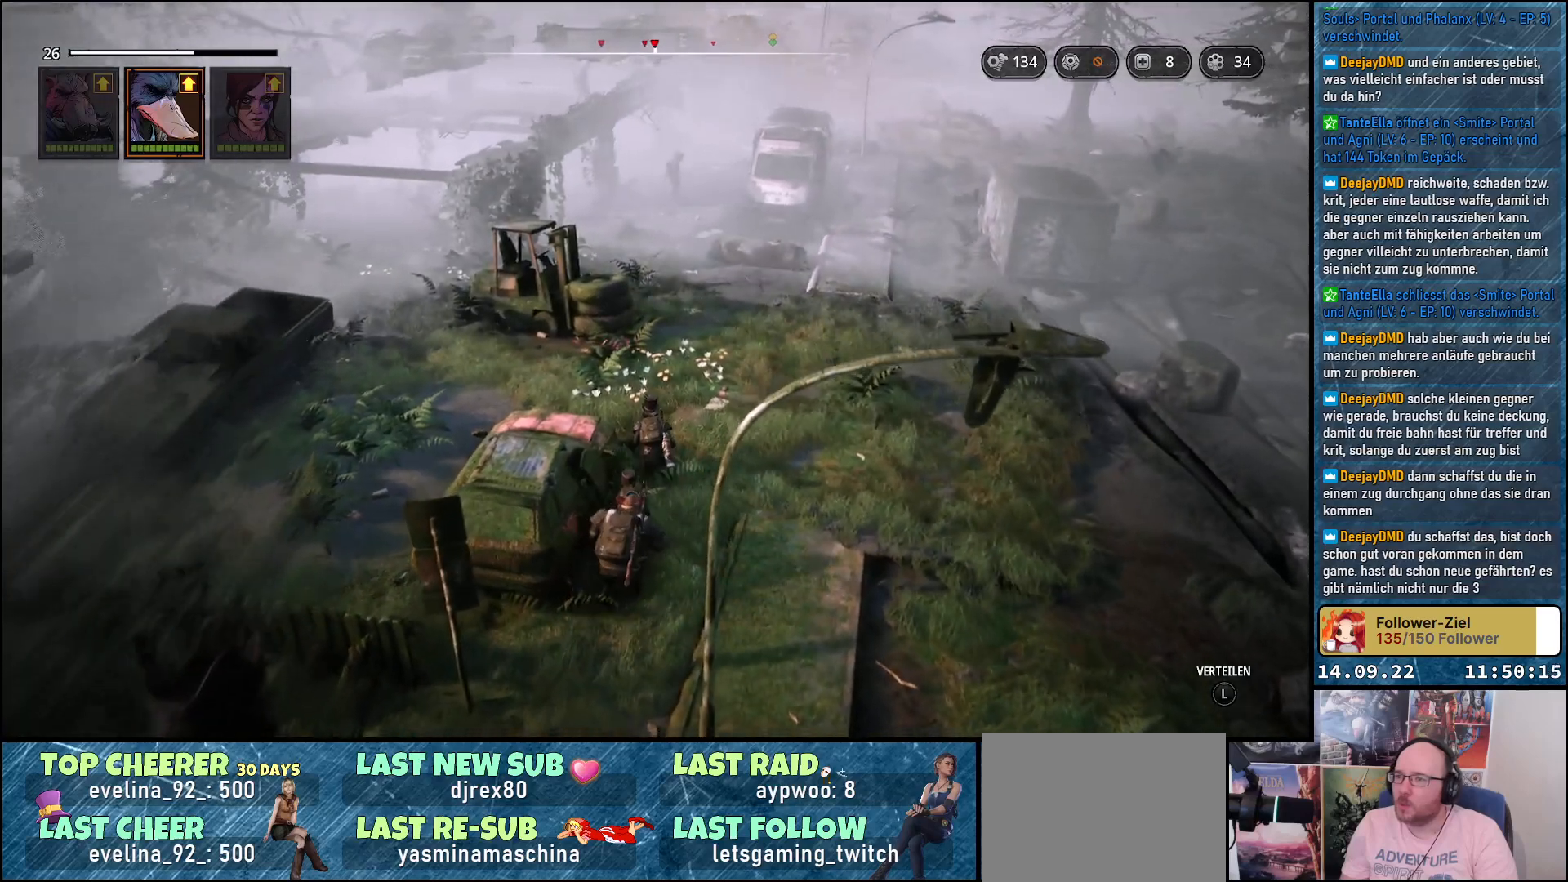
{"buttons": [], "left_stick": "up-left", "right_stick": "center", "events": [[350, "left_stick", "up-left"]]}
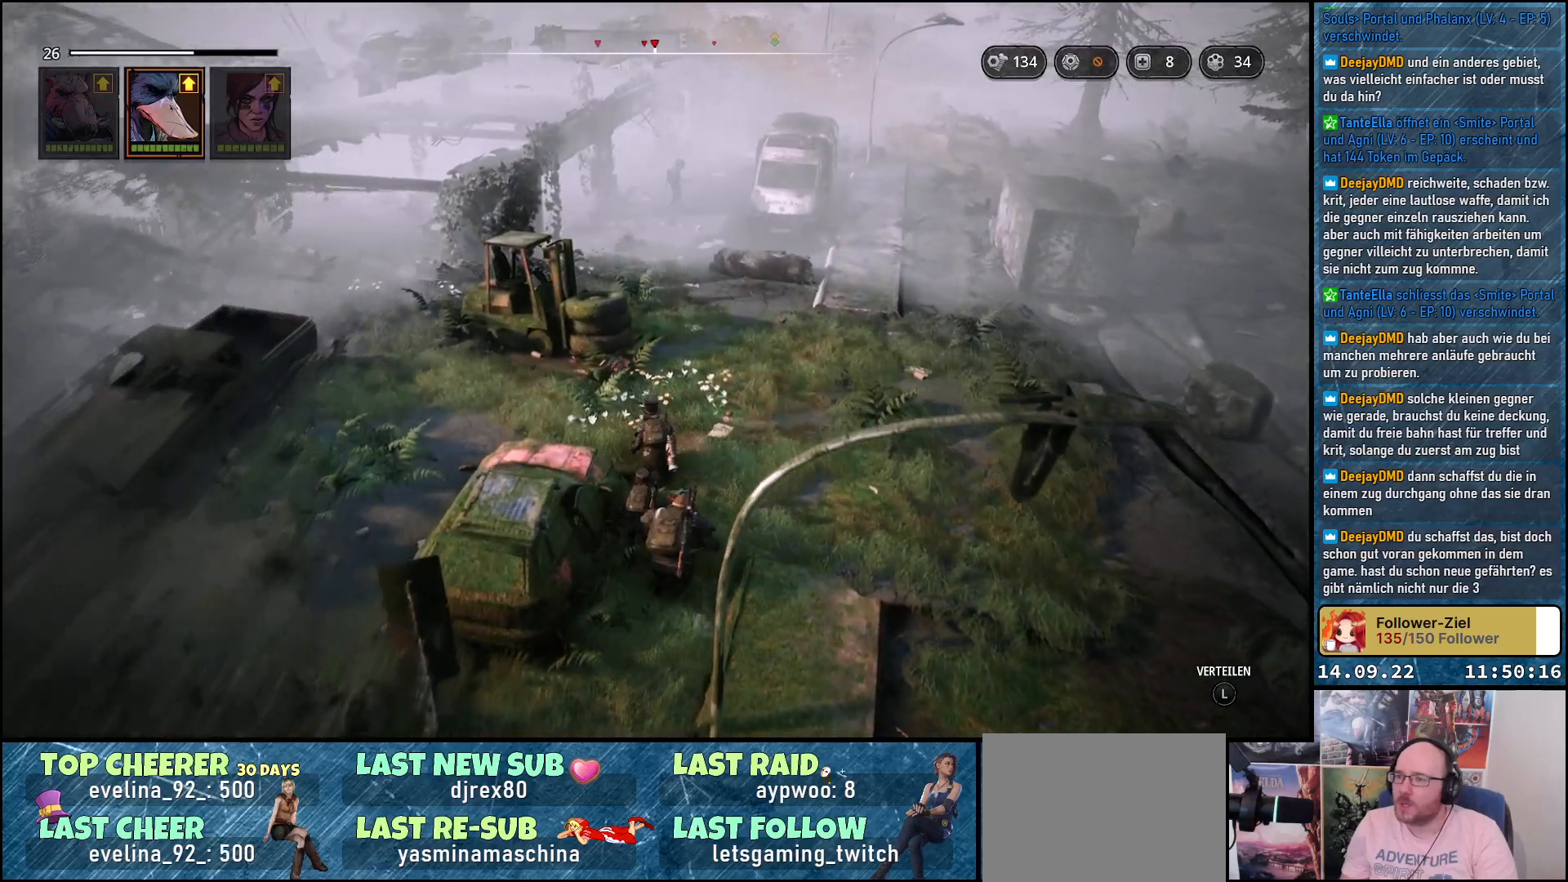
{"buttons": [], "left_stick": "up-left", "right_stick": "center", "events": []}
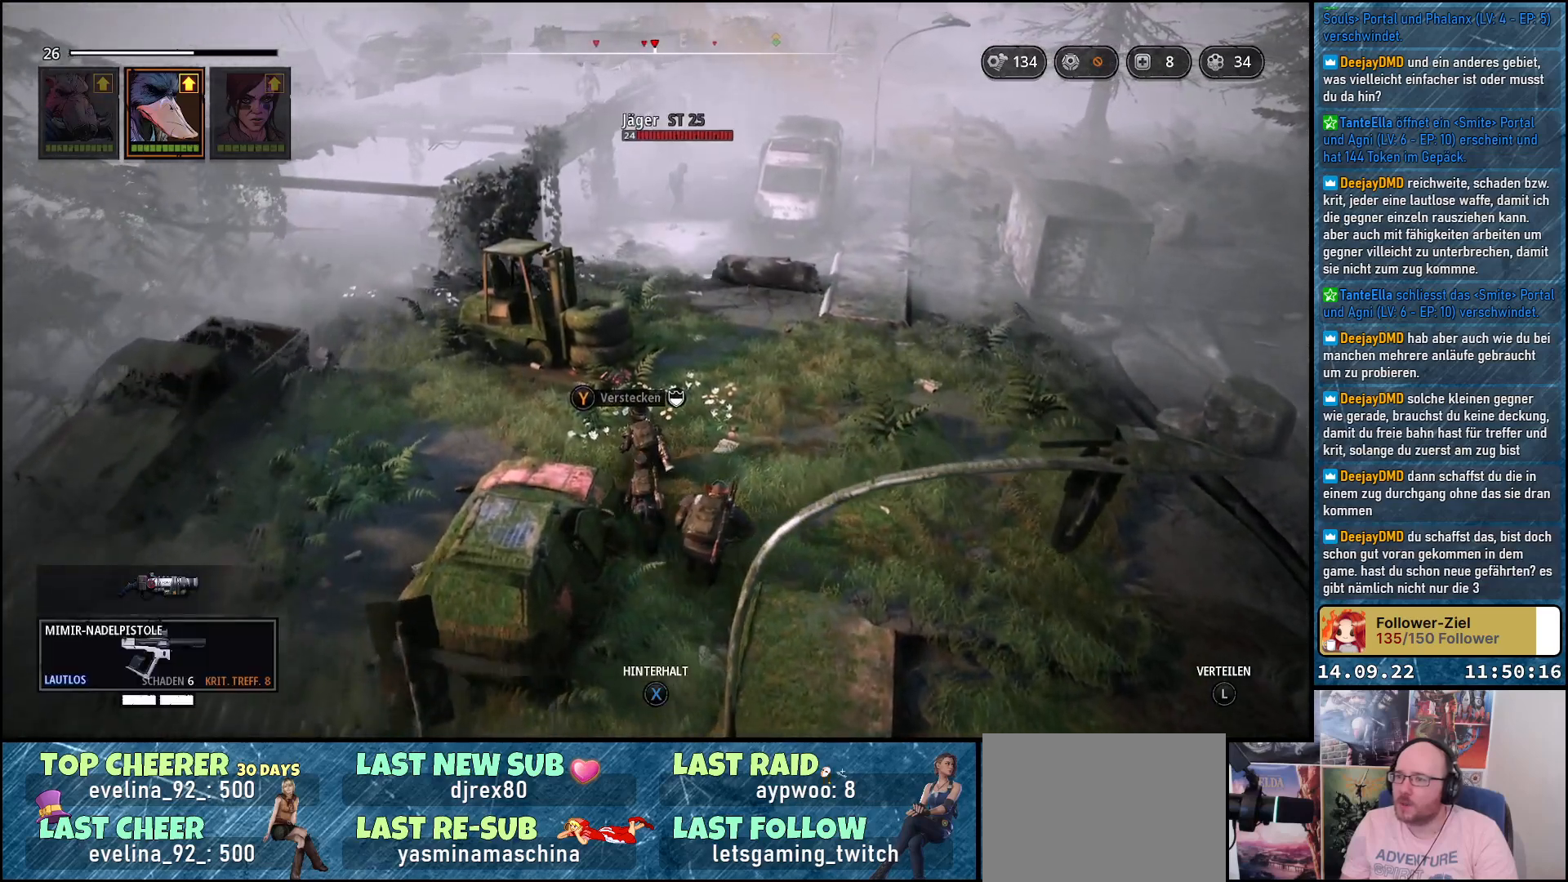
{"buttons": [], "left_stick": "up-left", "right_stick": "left", "events": [[483, "right_stick", "left"]]}
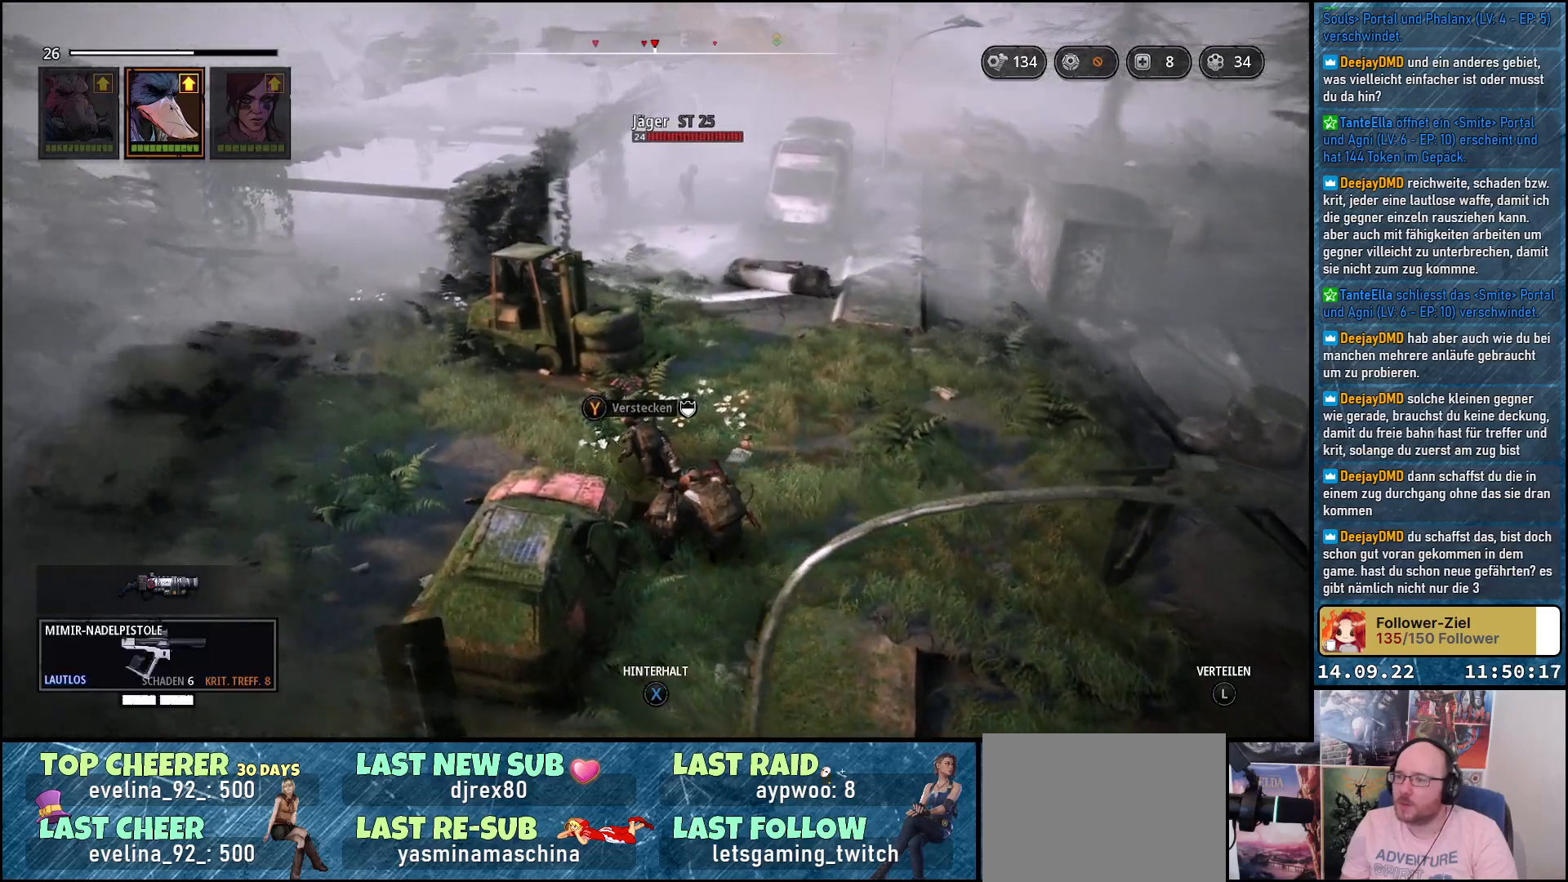
{"buttons": [], "left_stick": "up-left", "right_stick": "center", "events": [[433, "right_stick", "center"]]}
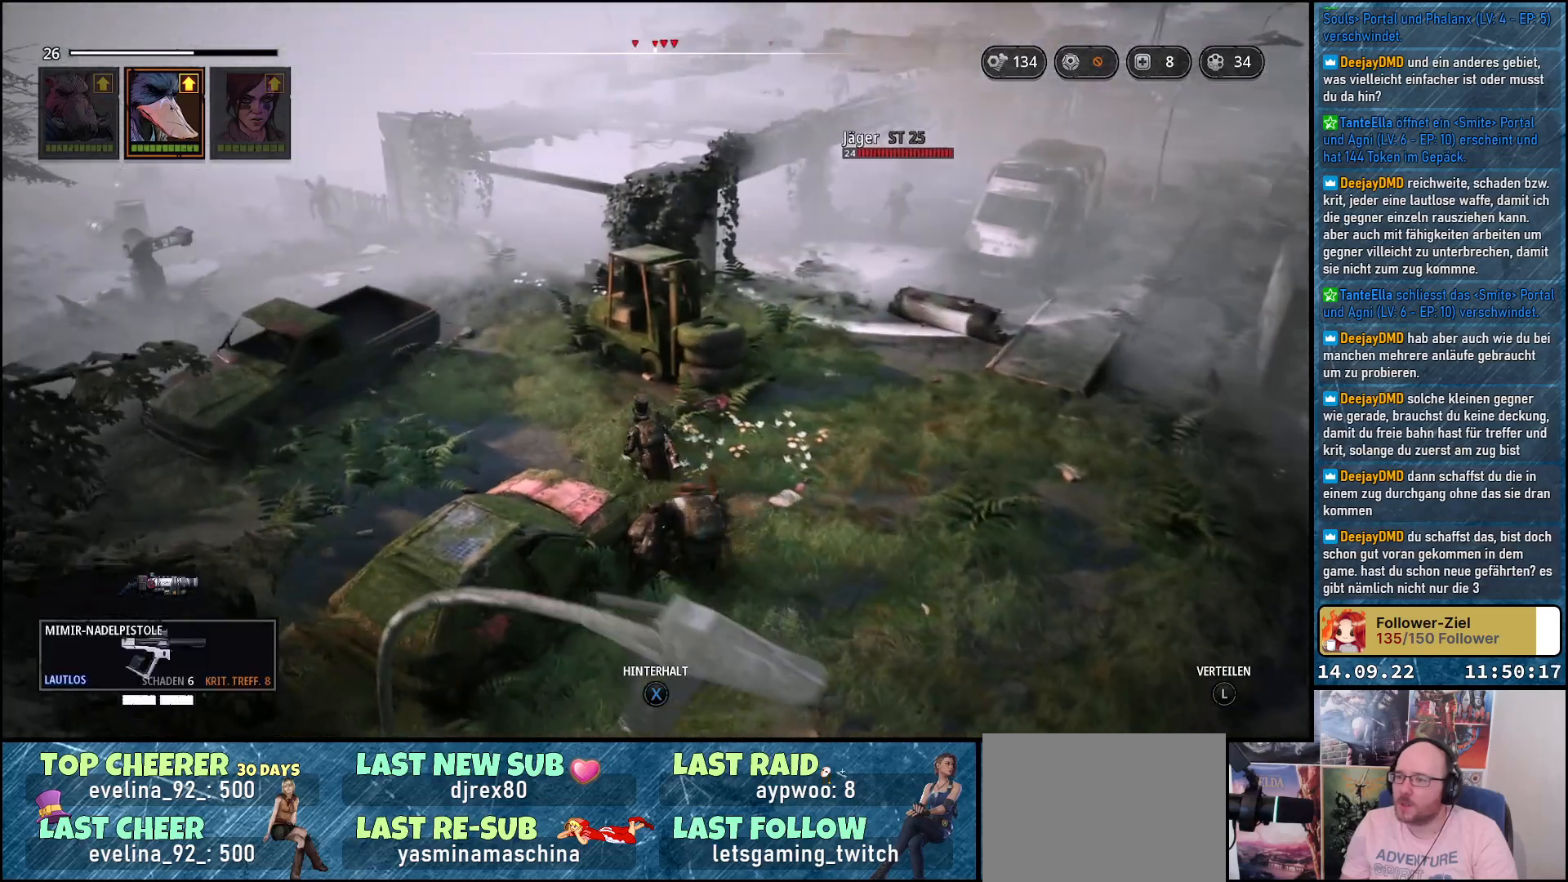
{"buttons": [], "left_stick": "up-left", "right_stick": "center", "events": []}
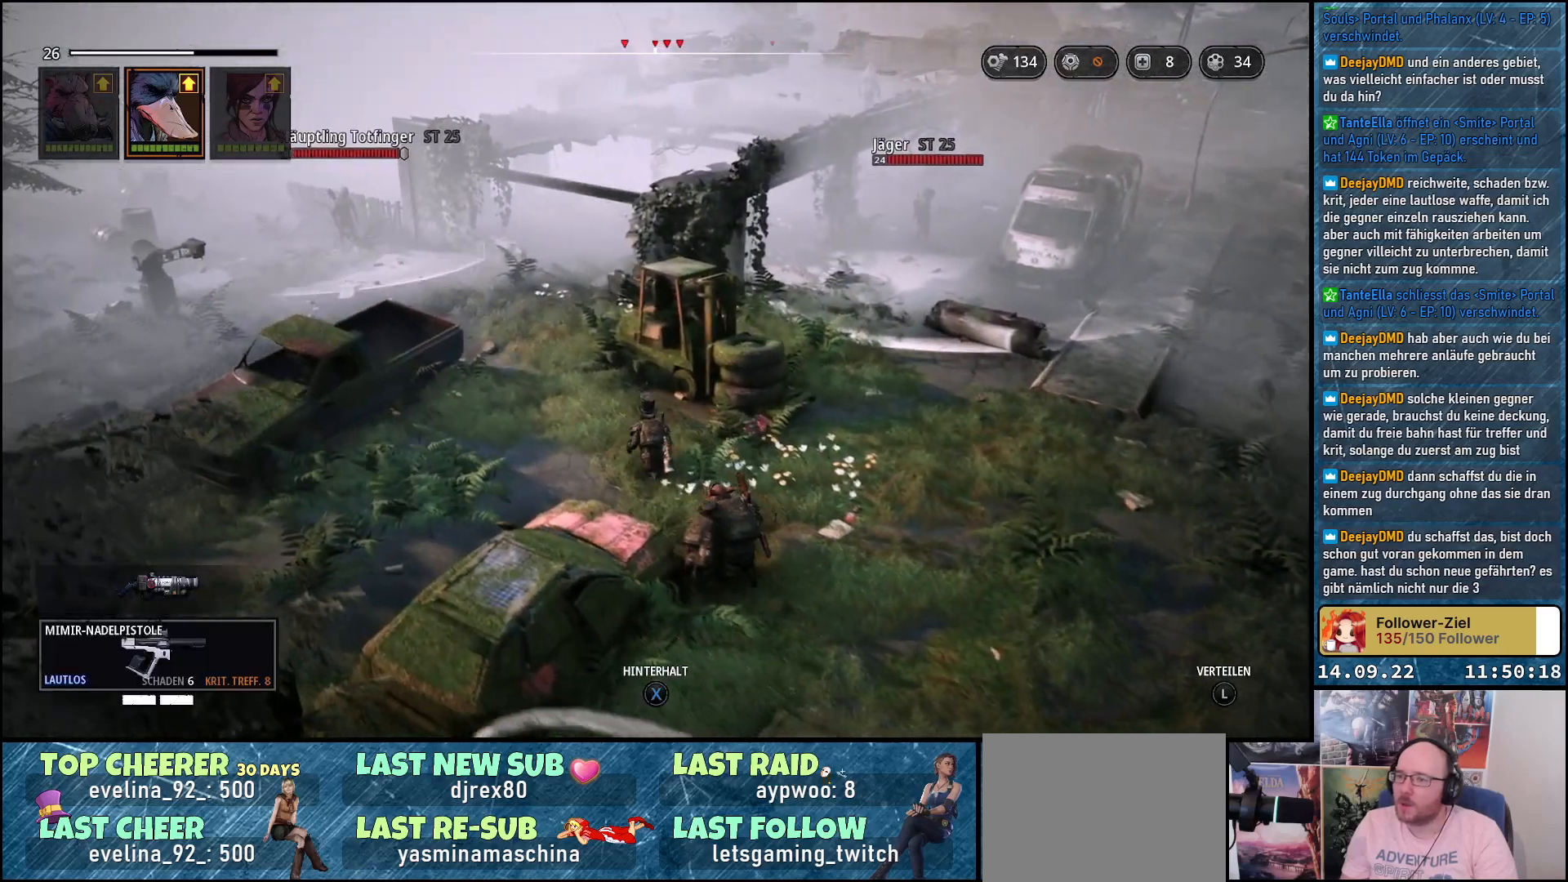
{"buttons": [], "left_stick": "down-right", "right_stick": "left", "events": [[150, "left_stick", "down-left"], [200, "left_stick", "down"], [400, "left_stick", "down-right"], [450, "right_stick", "left"]]}
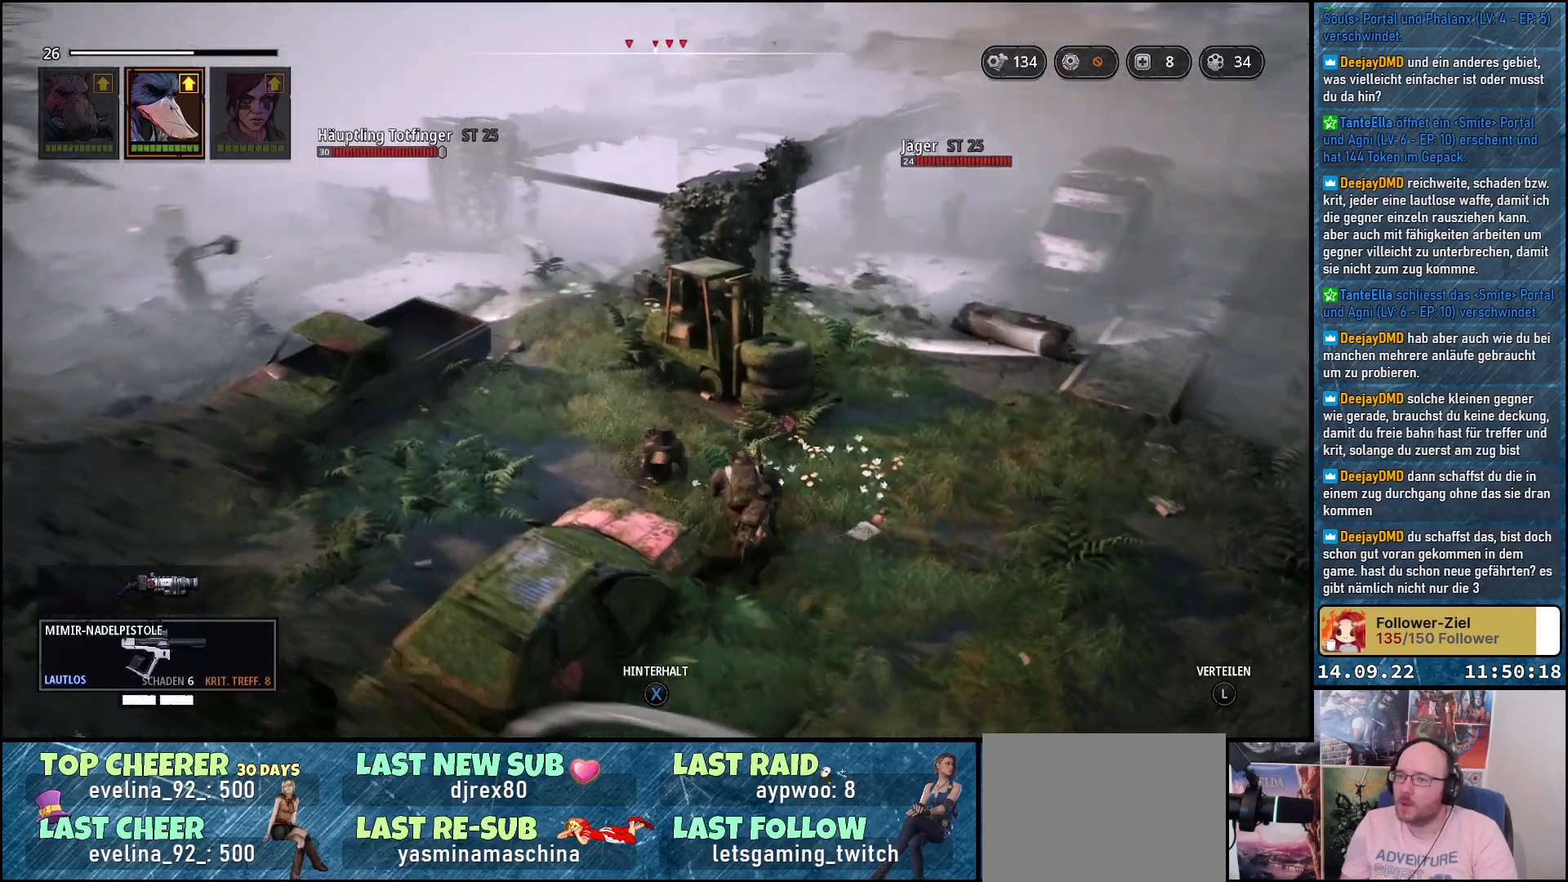
{"buttons": [], "left_stick": "down-right", "right_stick": "center", "events": [[283, "right_stick", "center"]]}
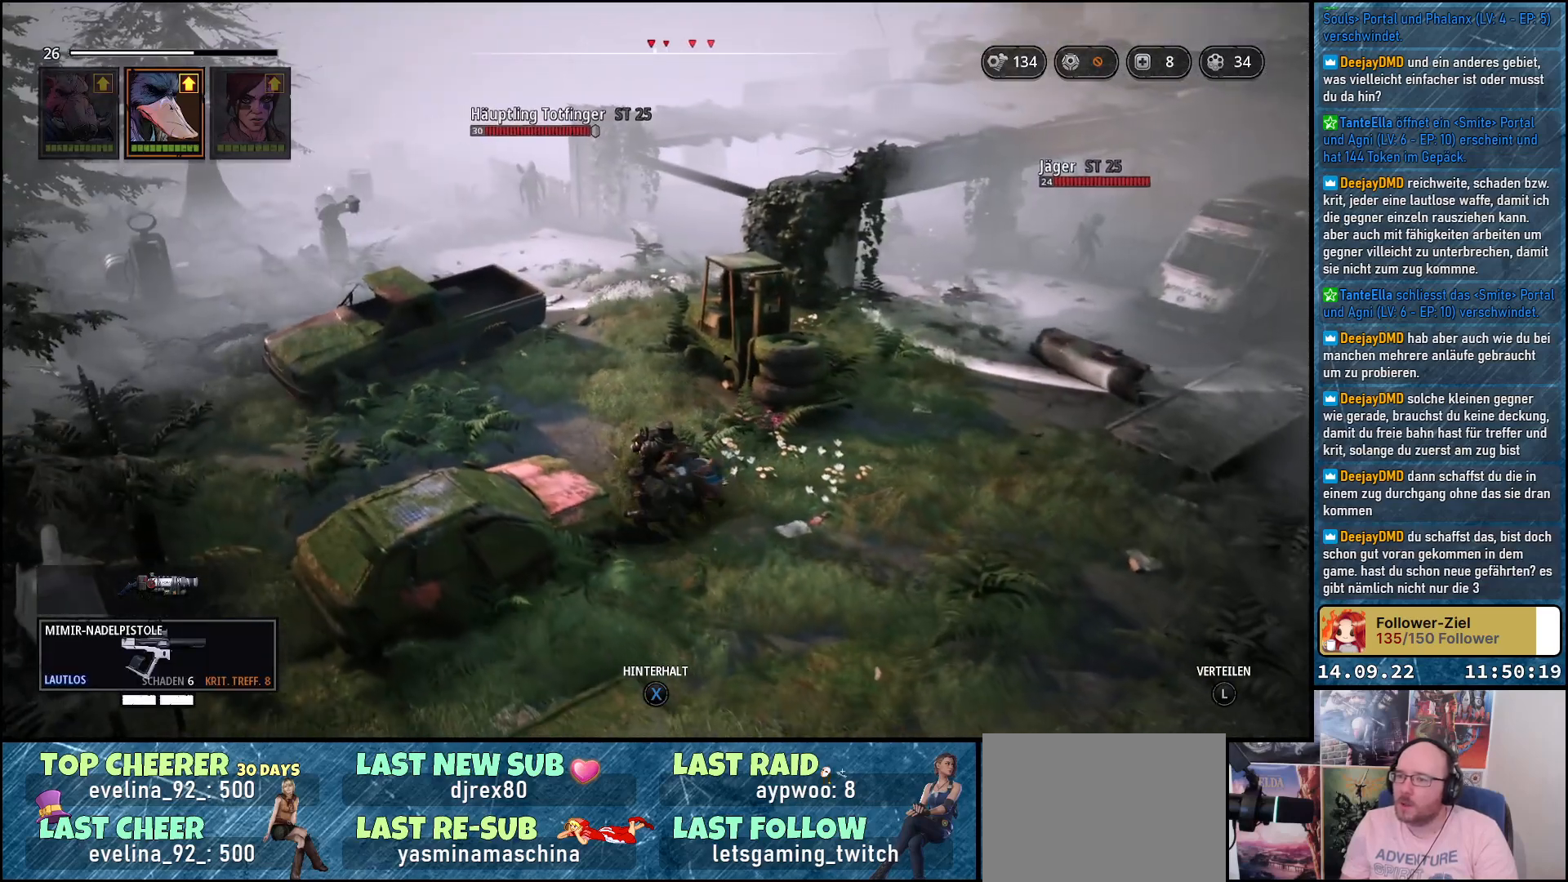
{"buttons": [], "left_stick": "down", "right_stick": "down-right", "events": [[117, "left_stick", "down"], [450, "right_stick", "down-right"]]}
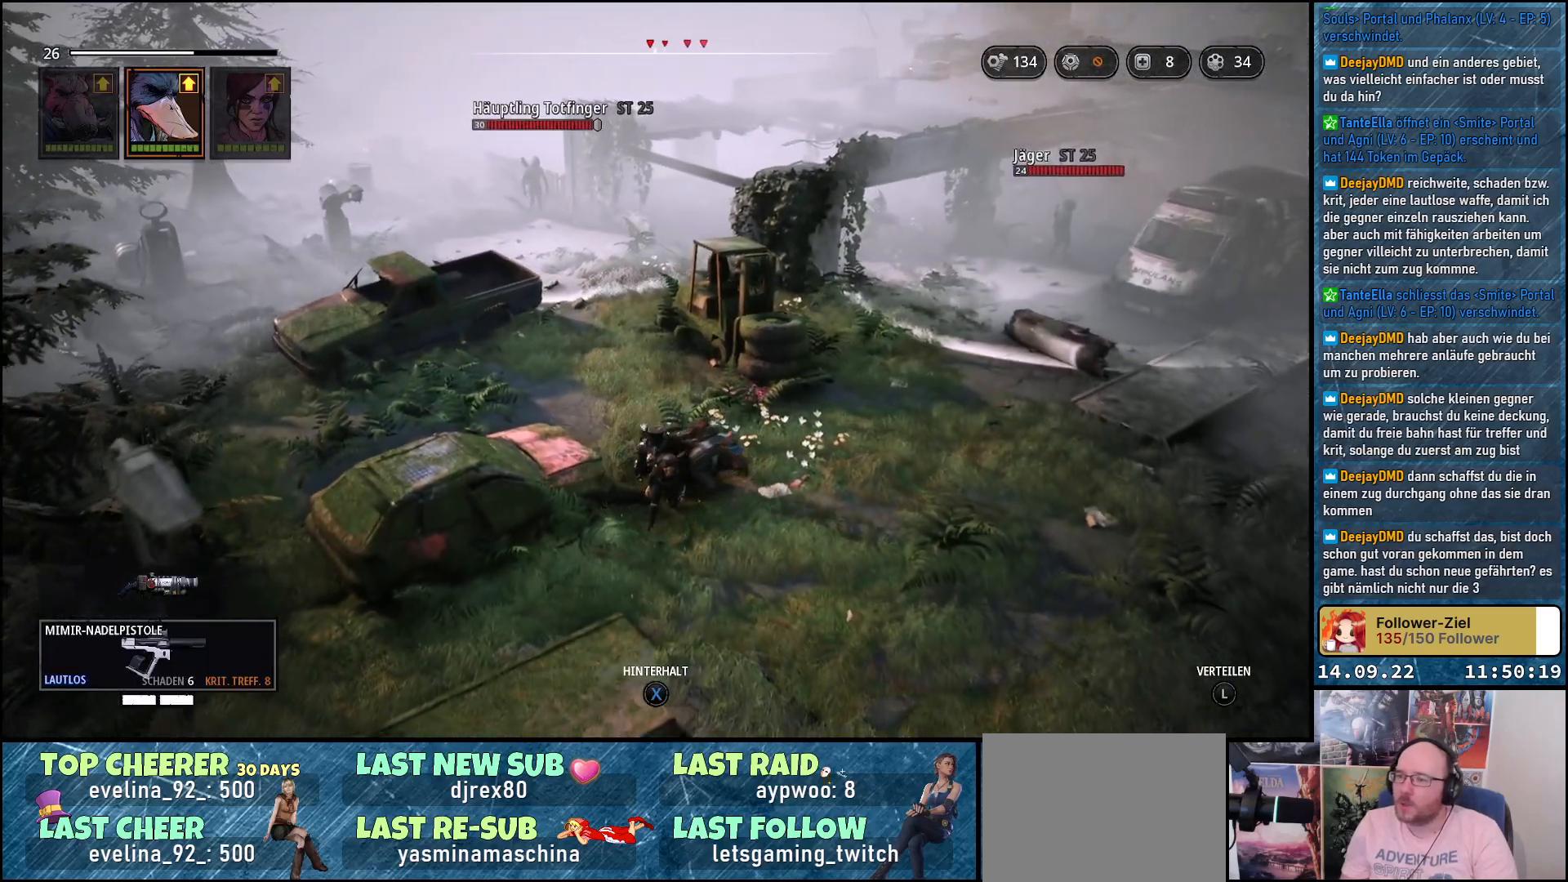
{"buttons": [], "left_stick": "down", "right_stick": "down-right", "events": []}
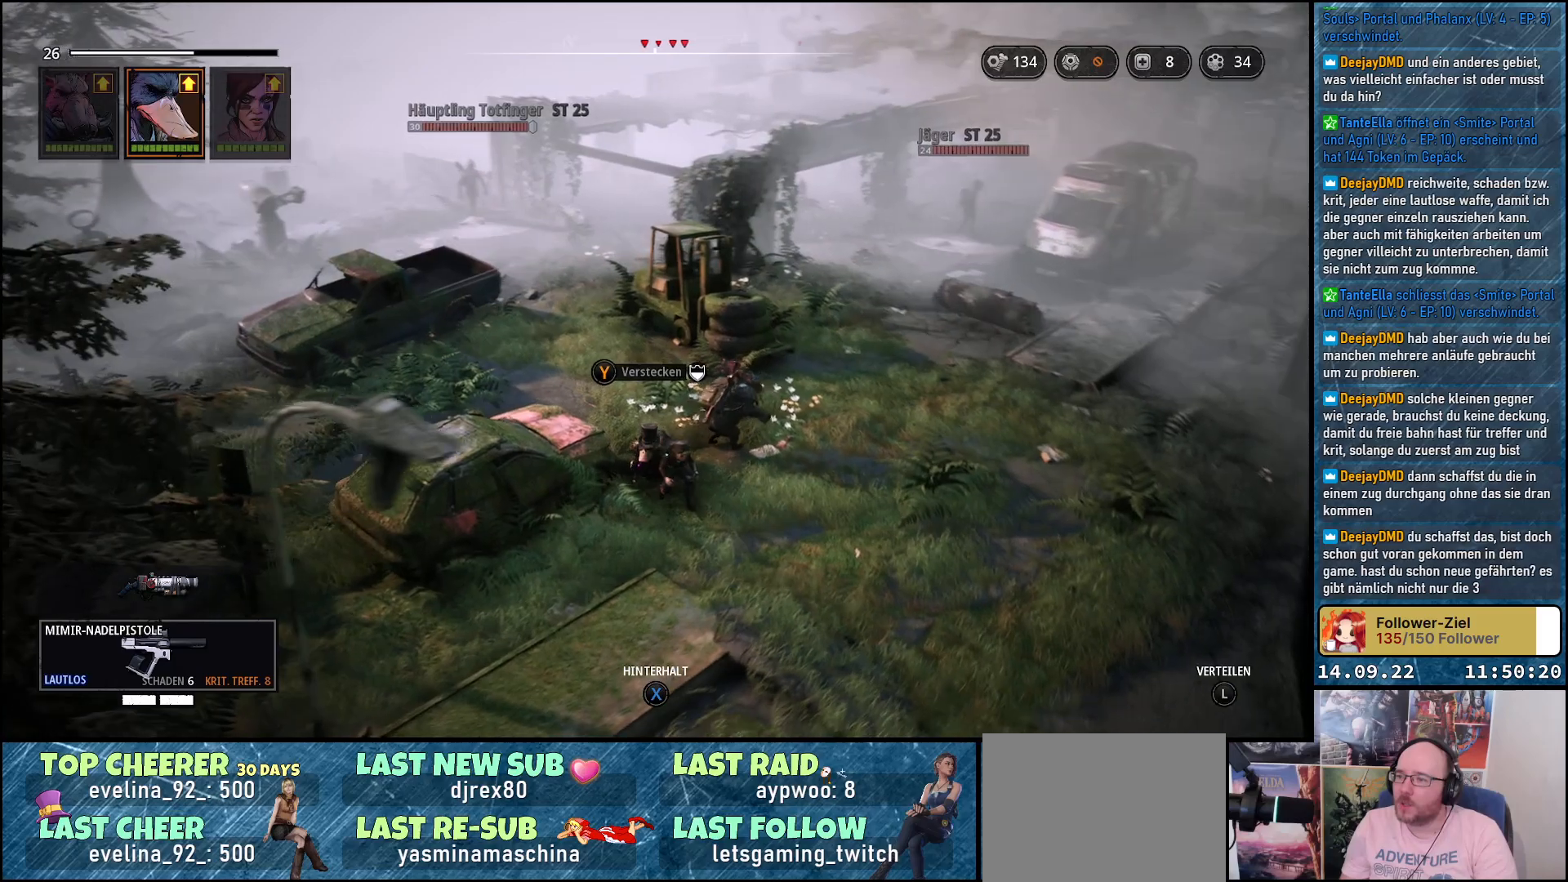
{"buttons": [], "left_stick": "center", "right_stick": "down-right", "events": [[367, "left_stick", "center"]]}
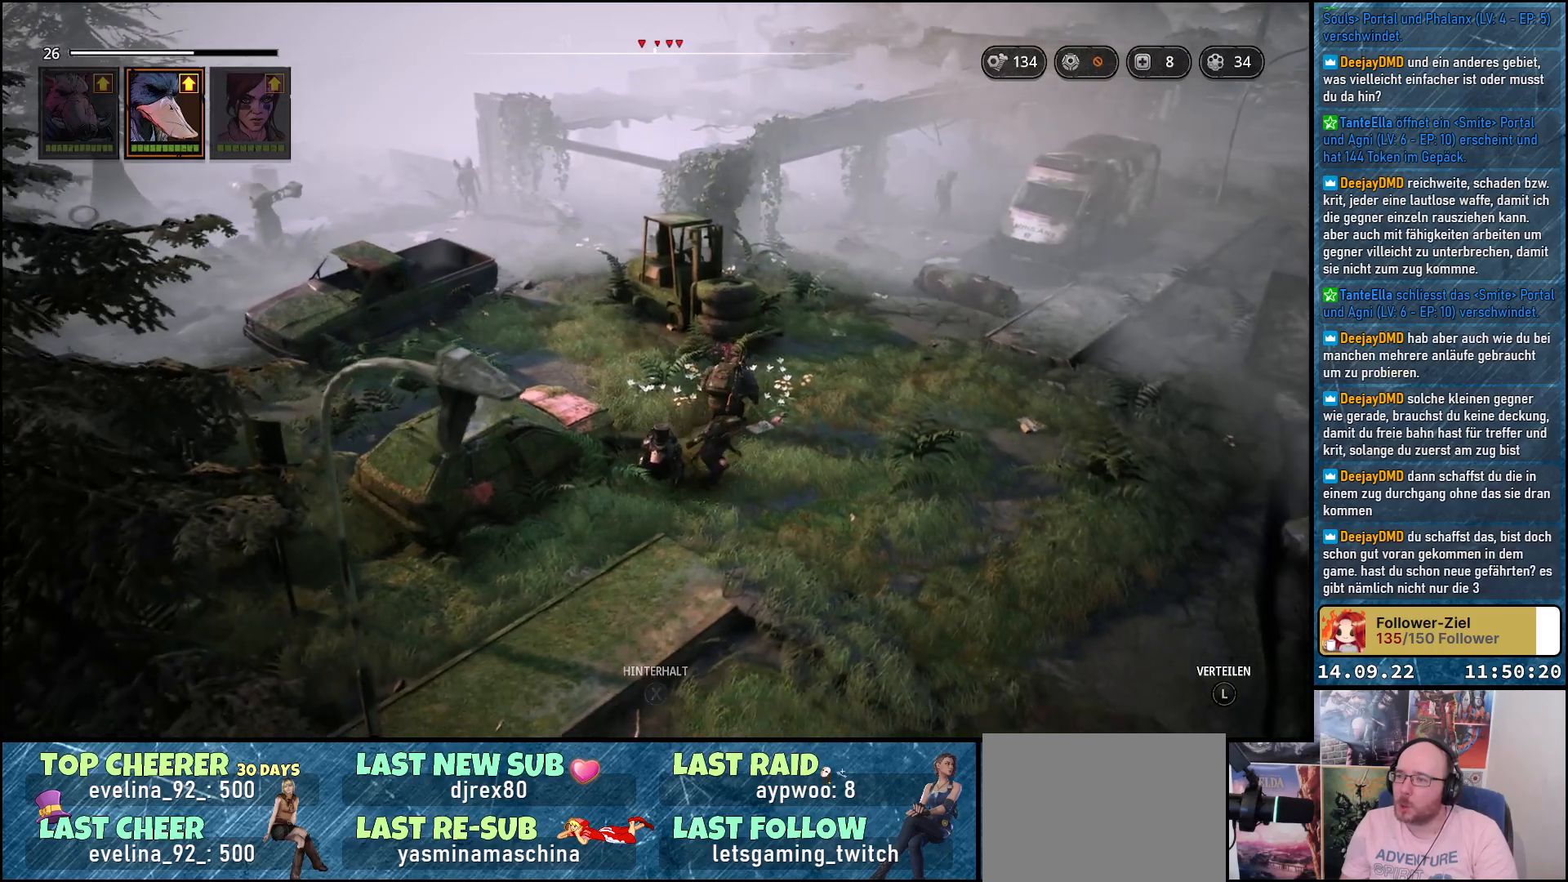
{"buttons": [], "left_stick": "down-left", "right_stick": "down-right", "events": [[417, "left_stick", "down-left"]]}
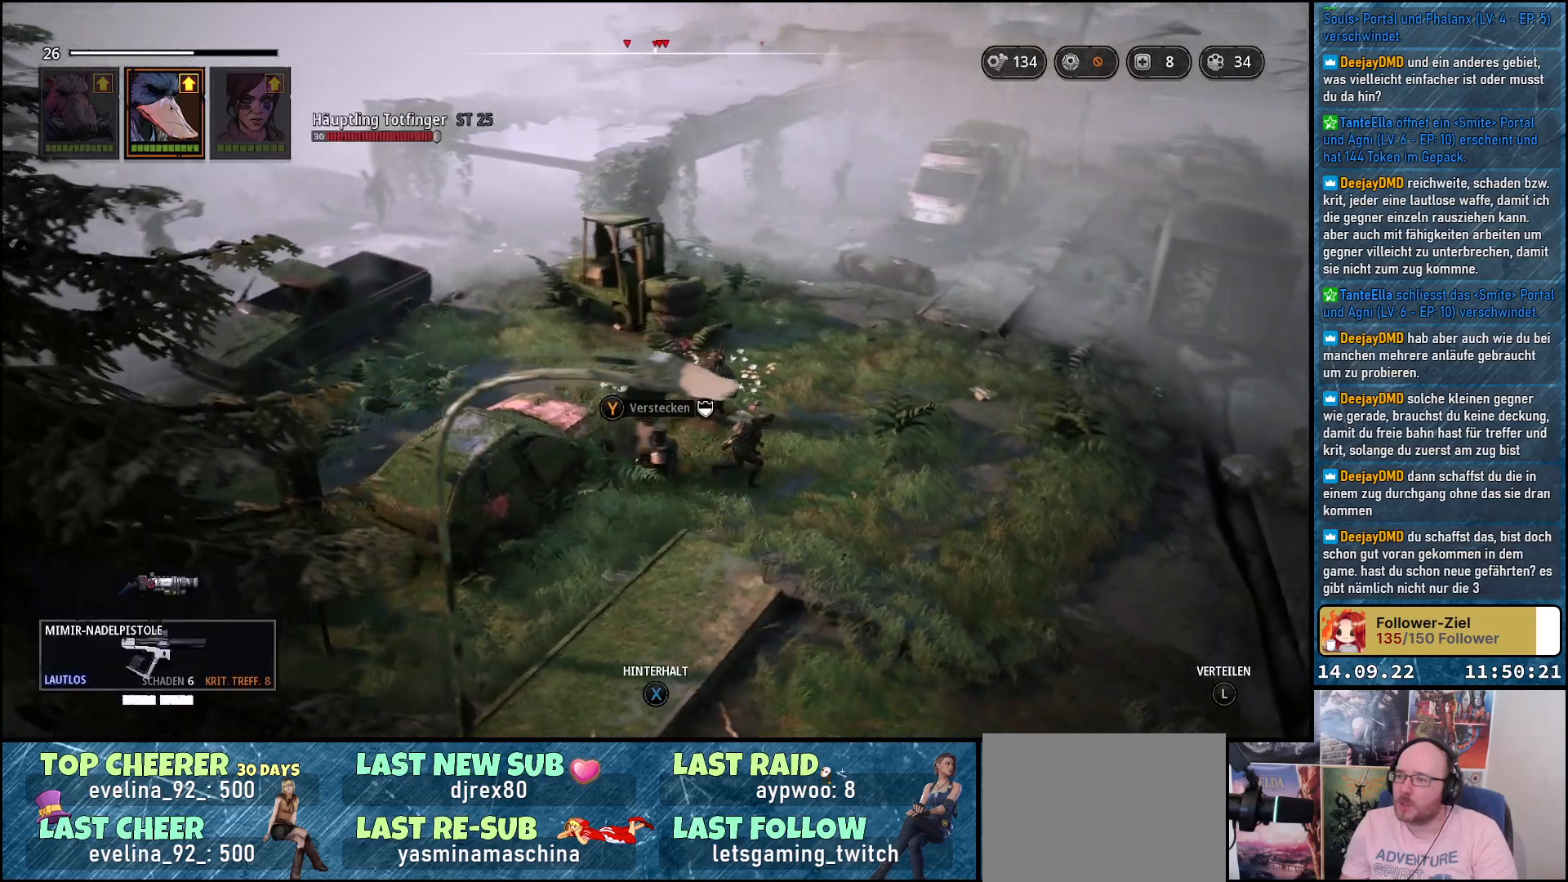
{"buttons": [], "left_stick": "down-left", "right_stick": "center", "events": [[250, "right_stick", "center"]]}
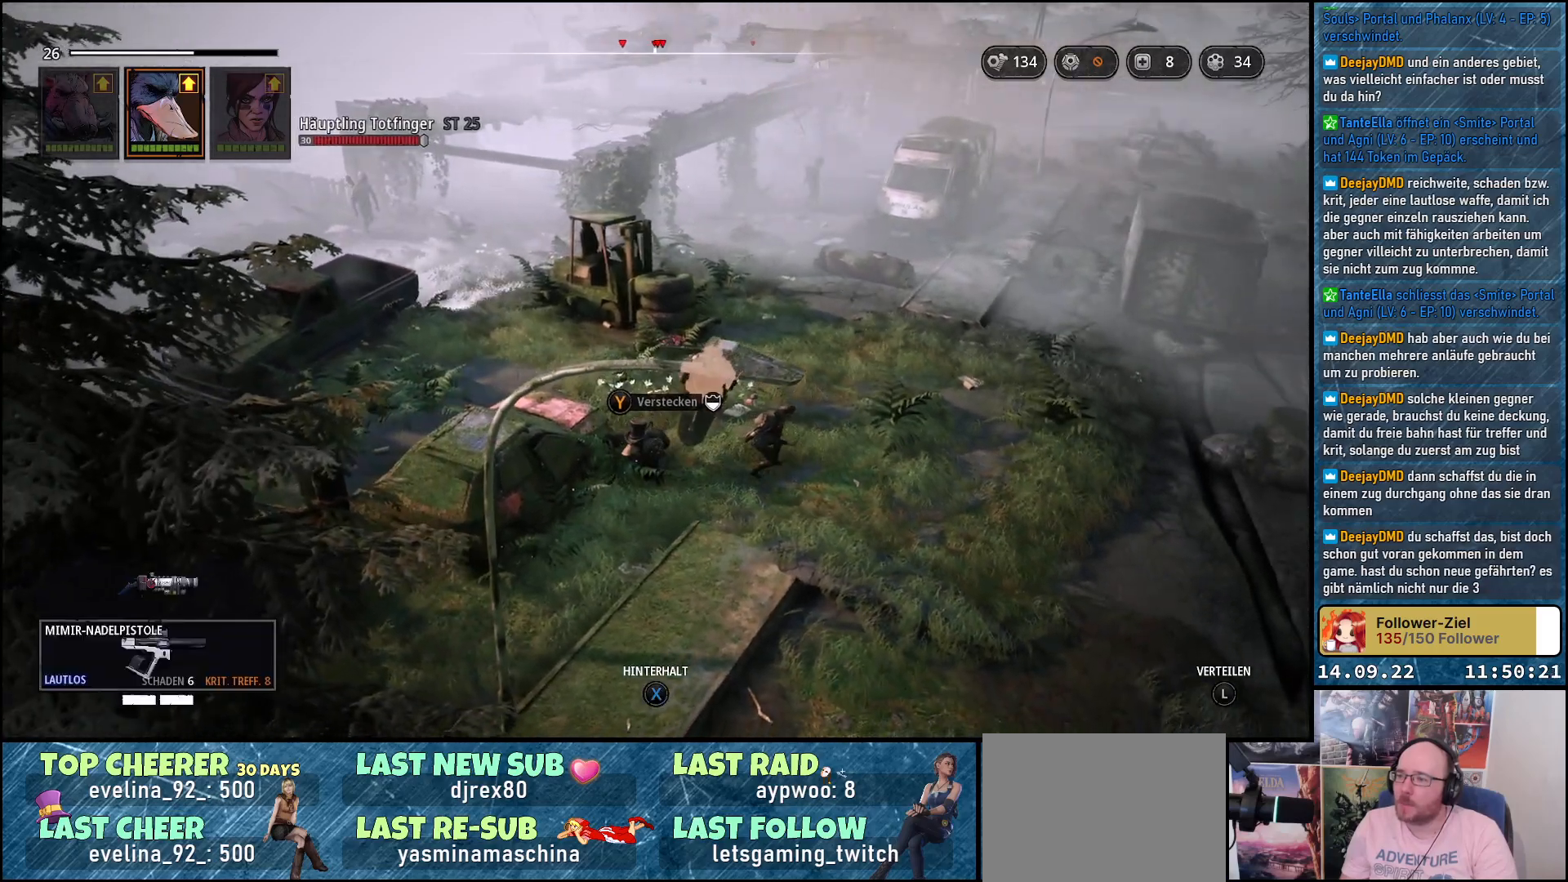
{"buttons": [], "left_stick": "down", "right_stick": "center", "events": [[117, "left_stick", "down"]]}
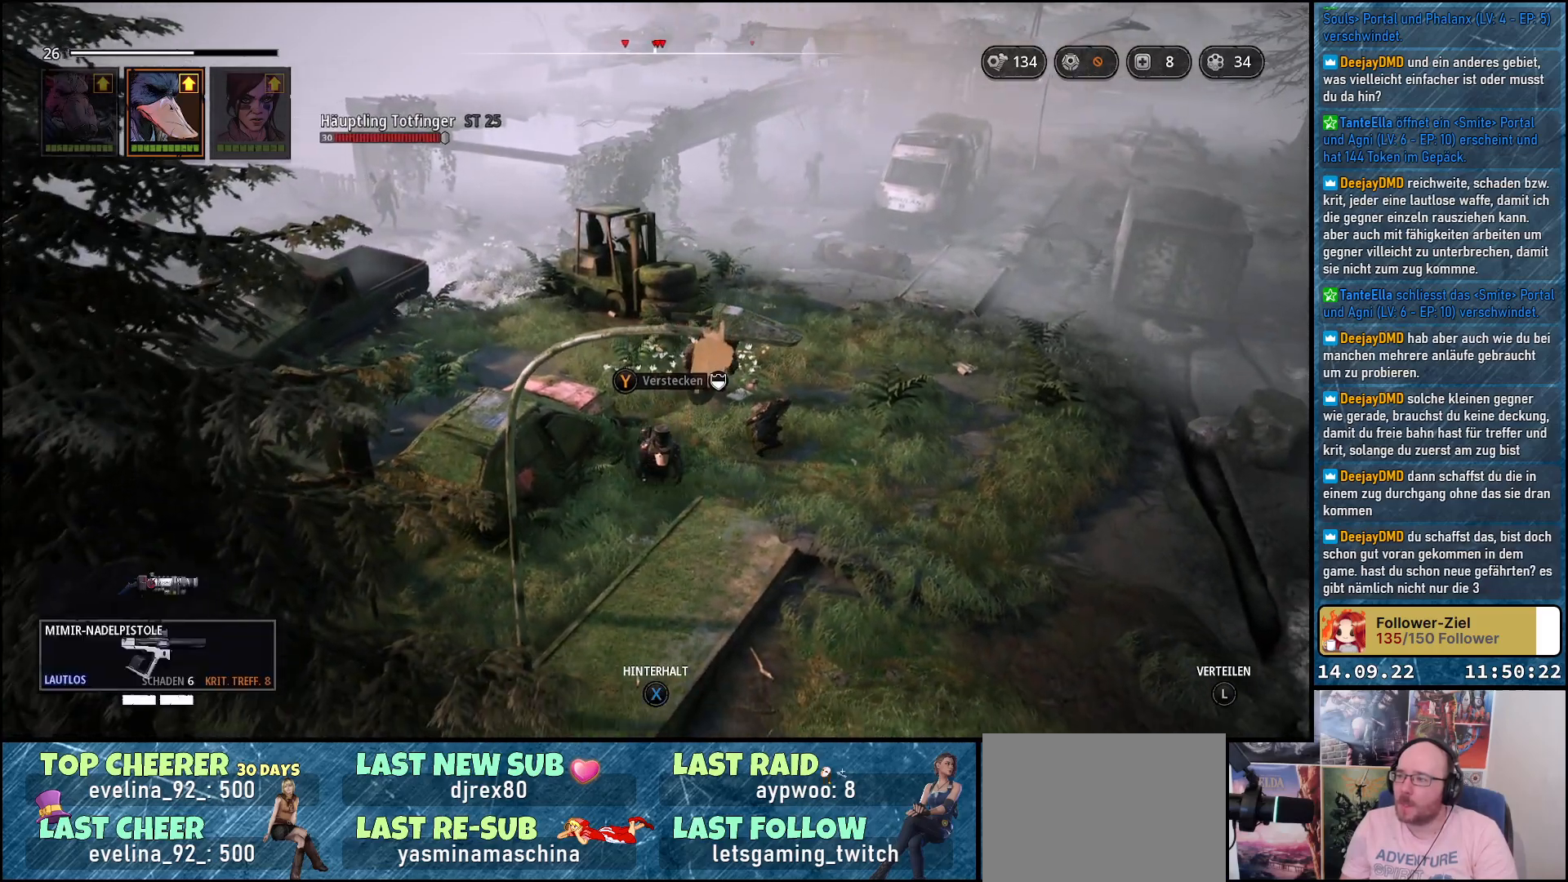
{"buttons": [], "left_stick": "down", "right_stick": "center", "events": []}
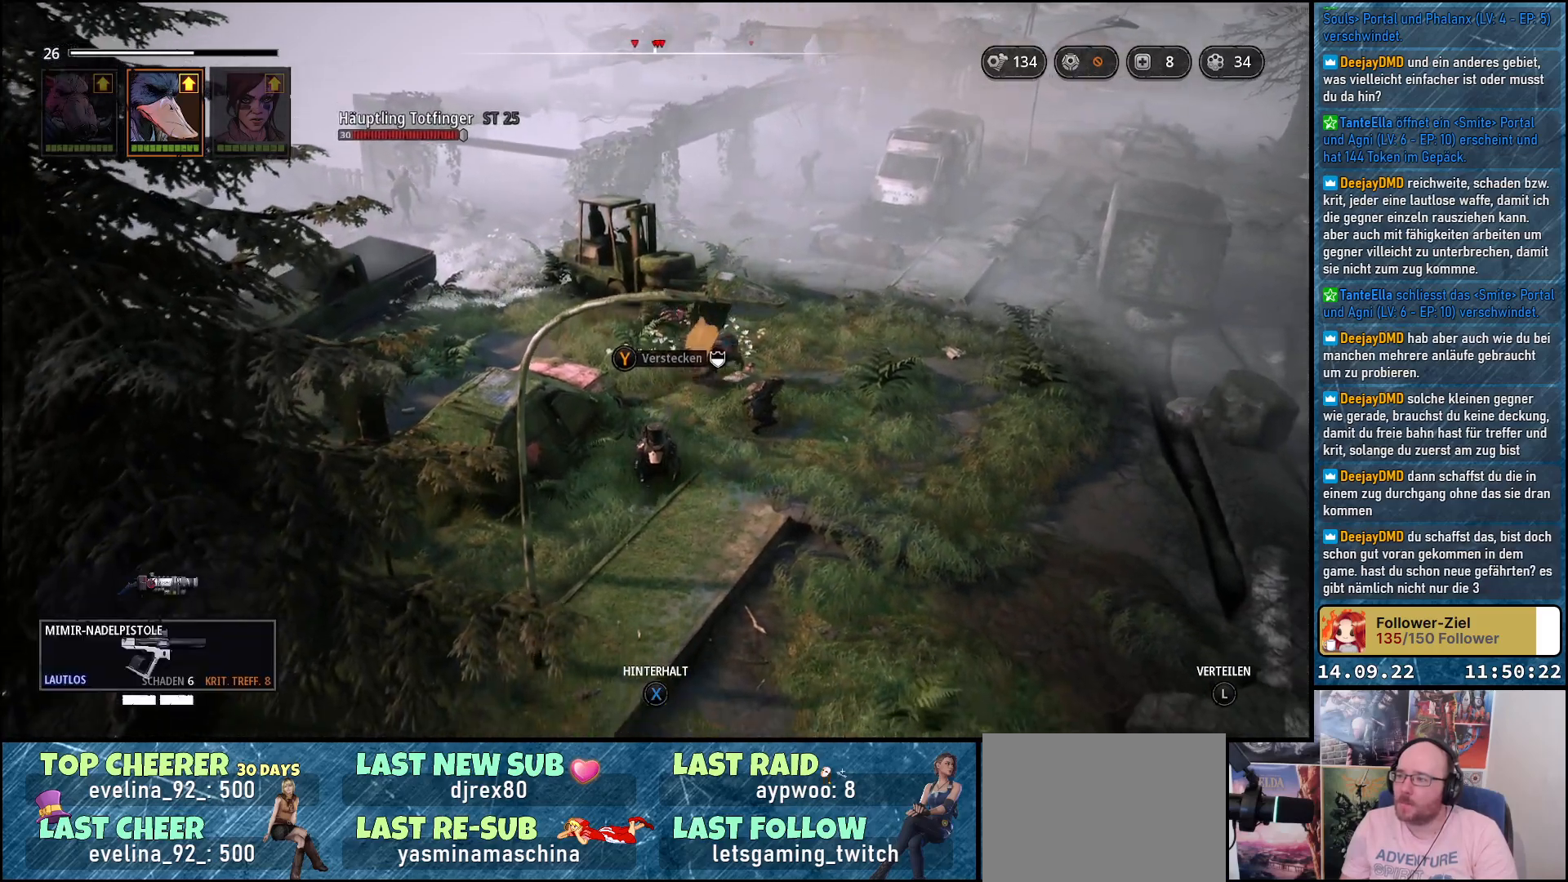
{"buttons": [], "left_stick": "down", "right_stick": "center", "events": []}
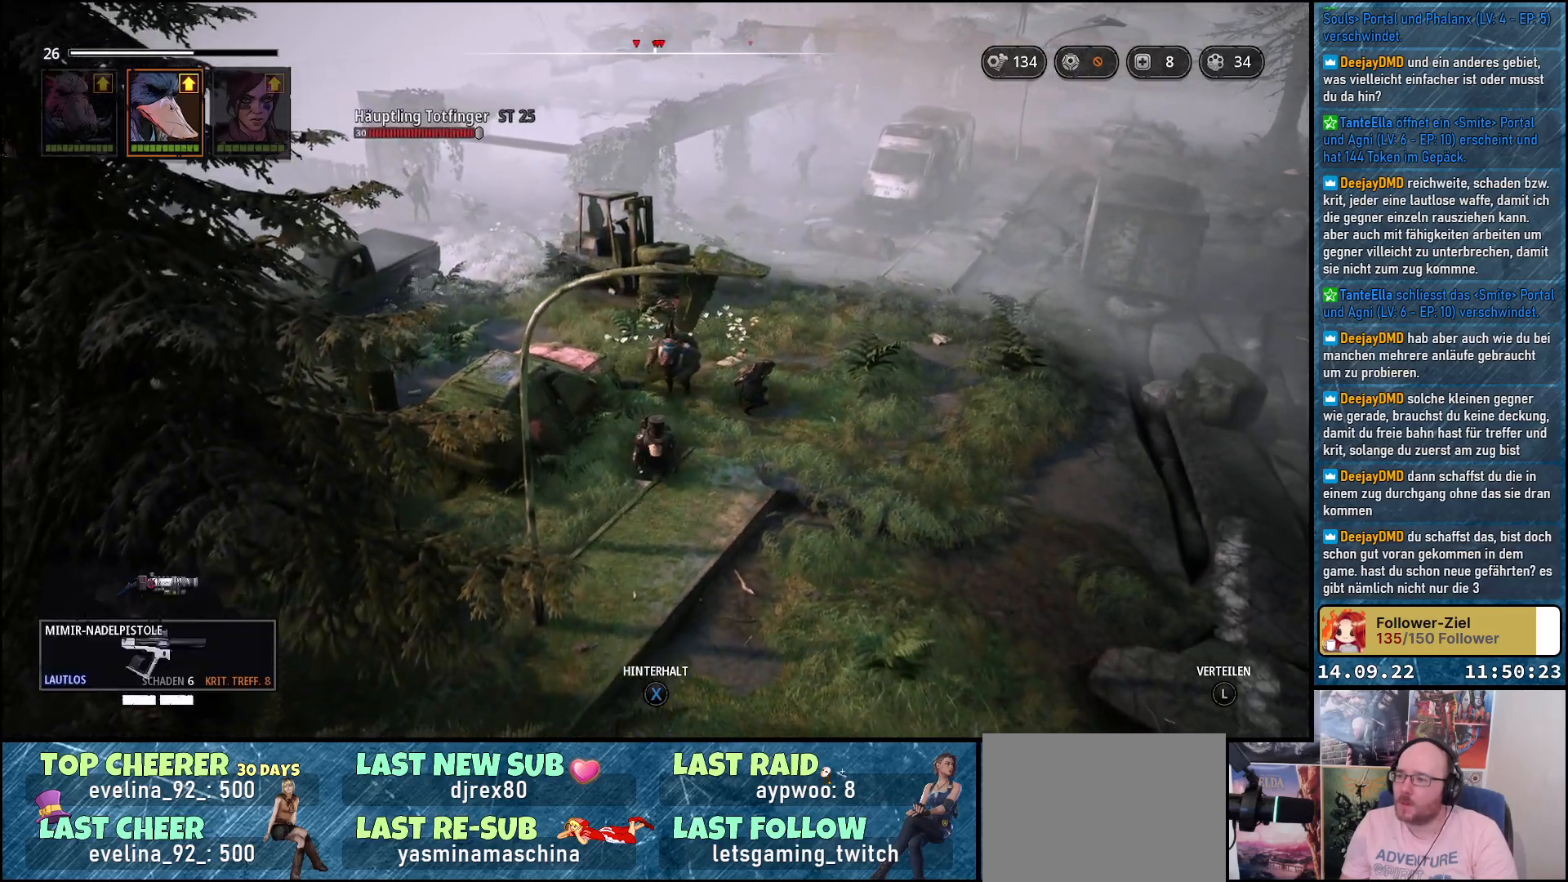
{"buttons": [], "left_stick": "up-left", "right_stick": "down", "events": [[117, "left_stick", "down-left"], [467, "left_stick", "up-left"], [483, "right_stick", "down"]]}
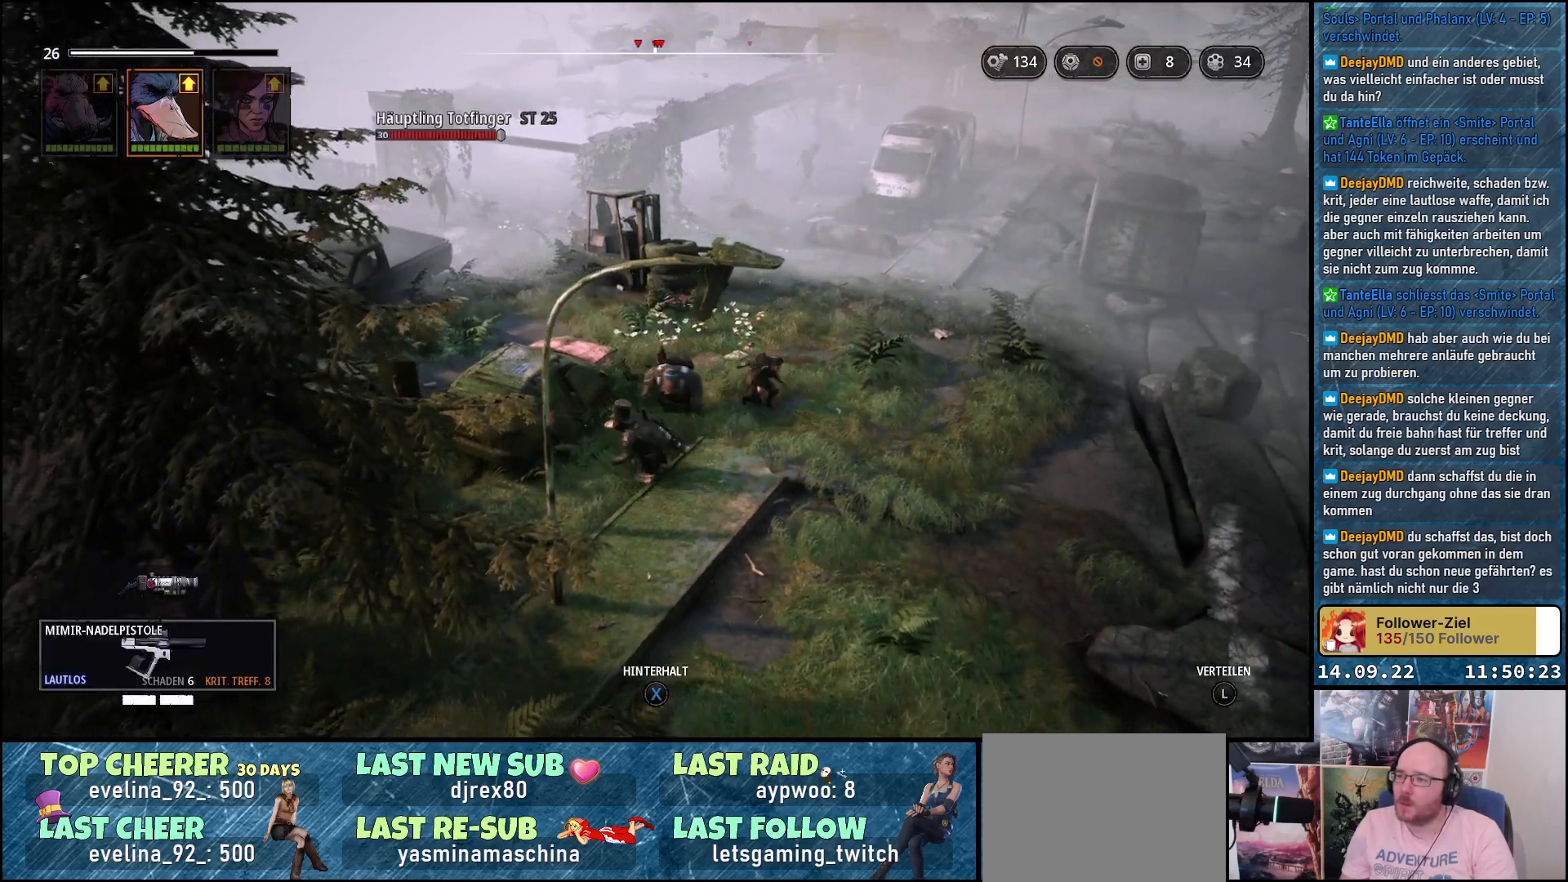
{"buttons": [], "left_stick": "center", "right_stick": "down-left", "events": [[67, "right_stick", "down-left"], [183, "left_stick", "center"]]}